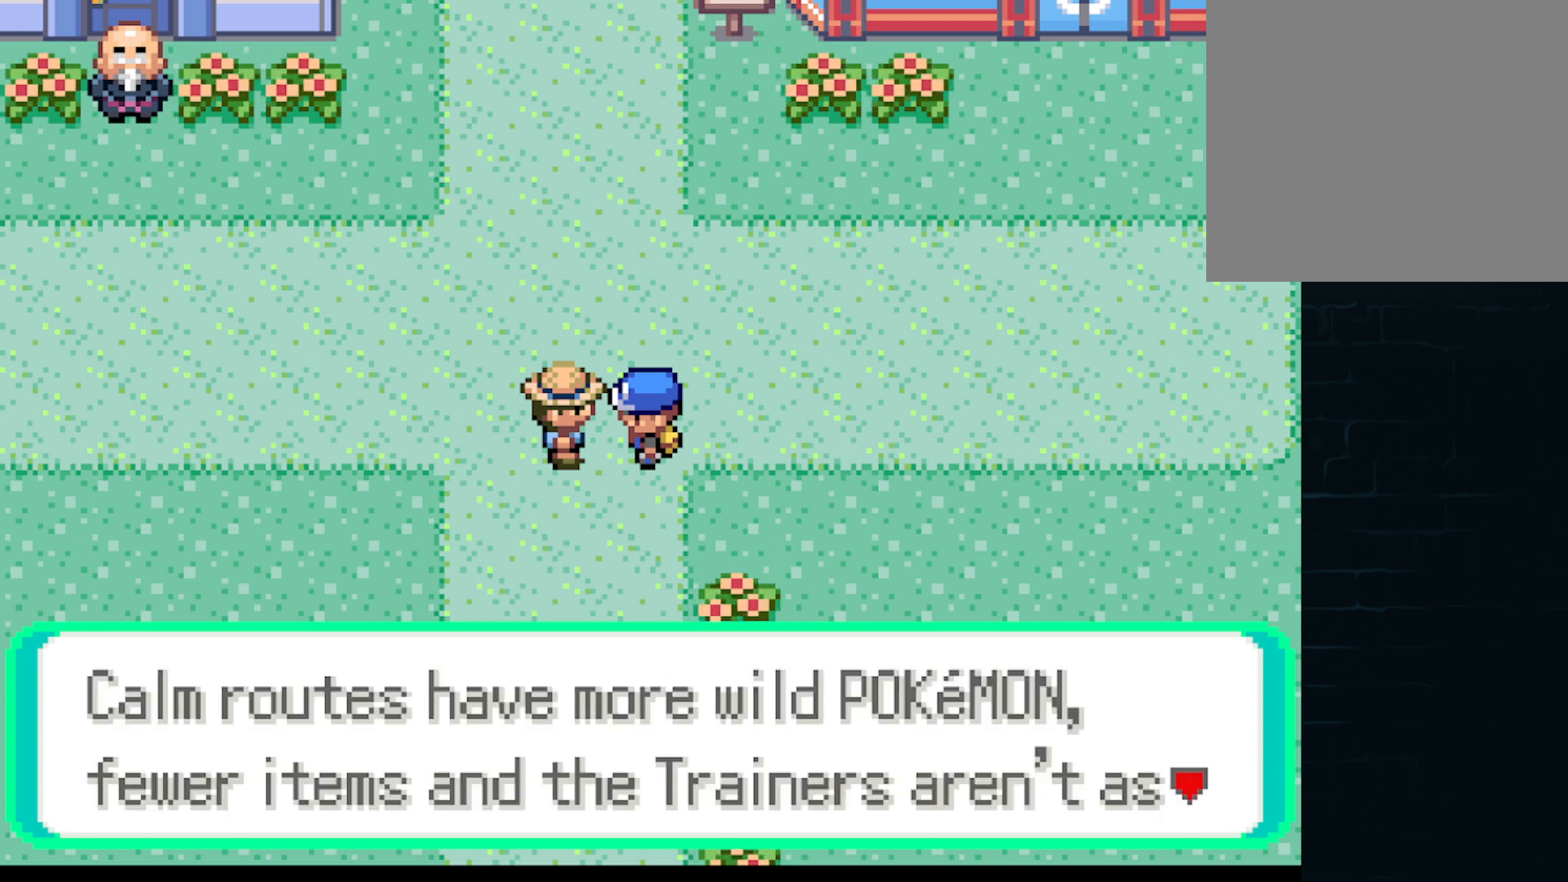
Gameplay with a controller (Xbox layout); each line is a JSON object with the inputs held at the frame after it. "events" lists button and stick changes between this image and that frame as [ms after this image, input, new state], when the widget could be followed in between. Not read: L3 R3 right_stick.
{"buttons": [], "left_stick": "center", "events": []}
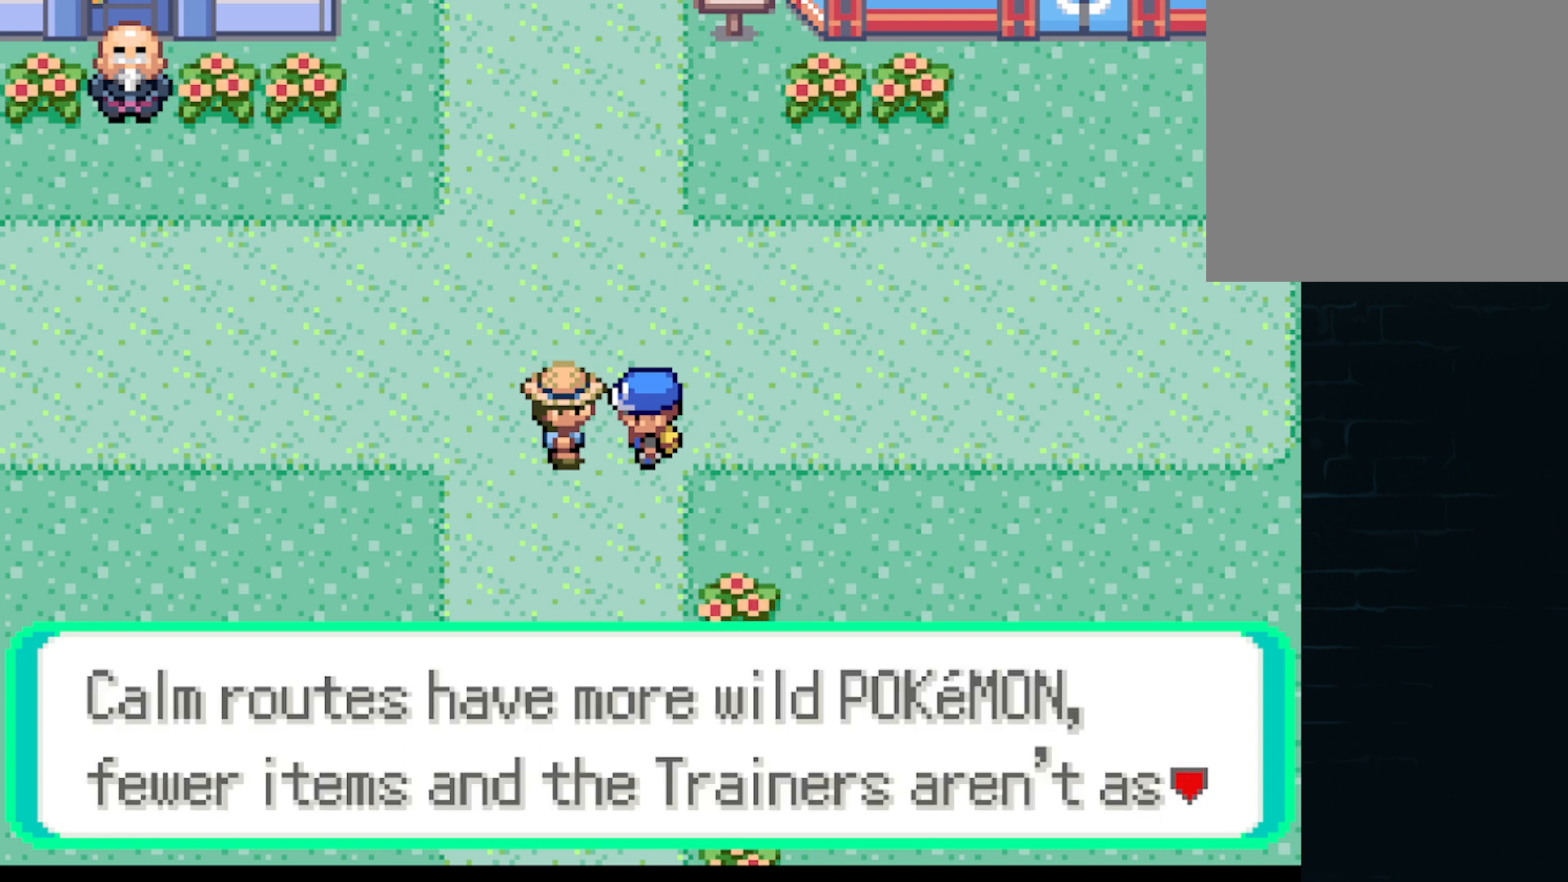
{"buttons": [], "left_stick": "center", "events": []}
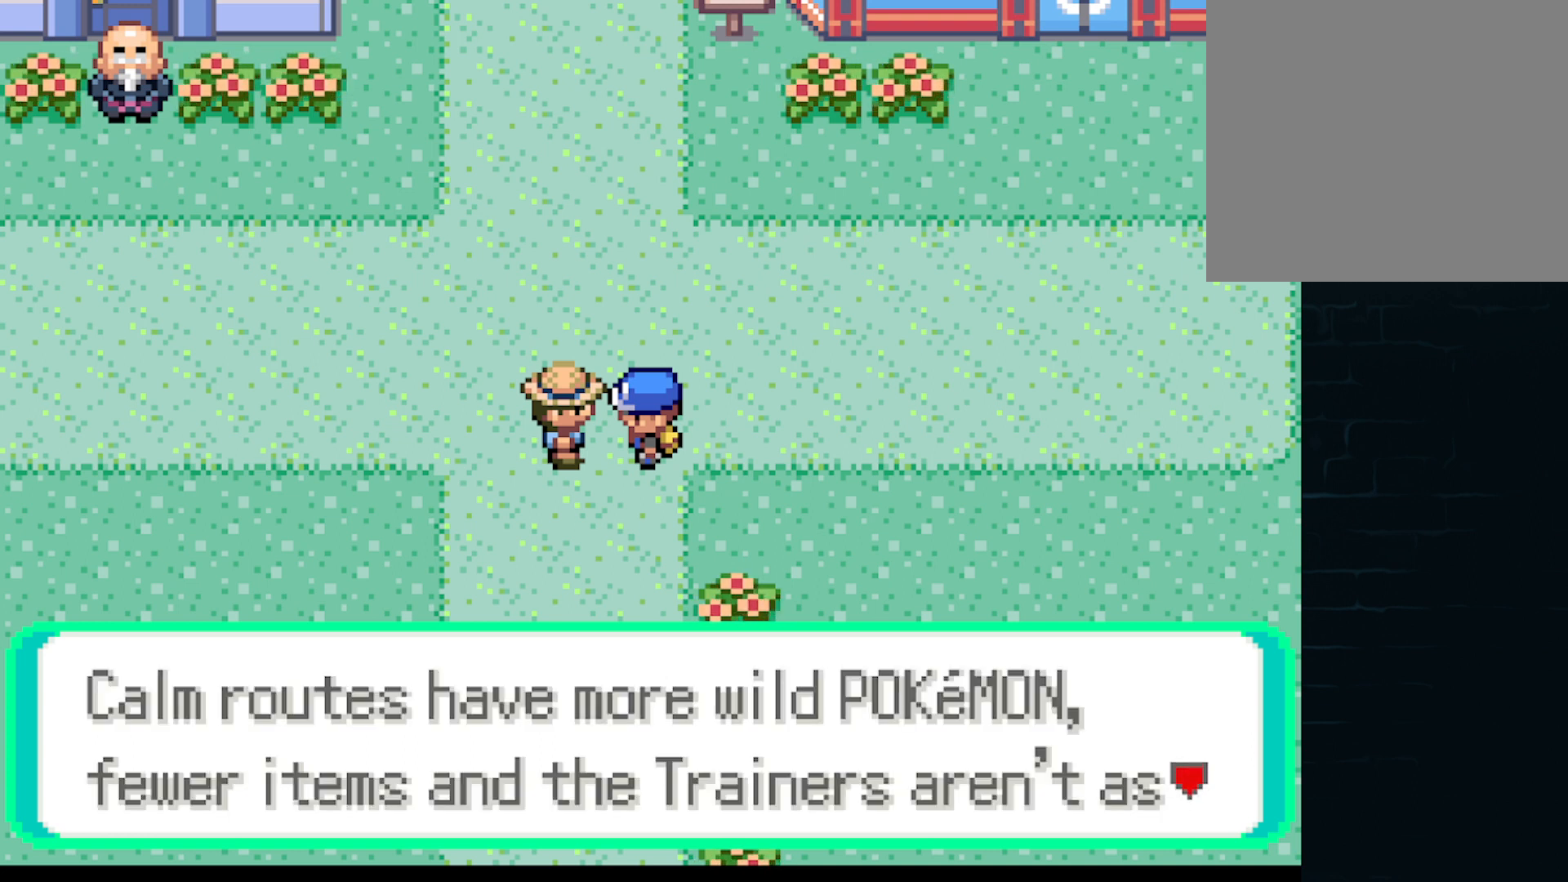
{"buttons": [], "left_stick": "center", "events": []}
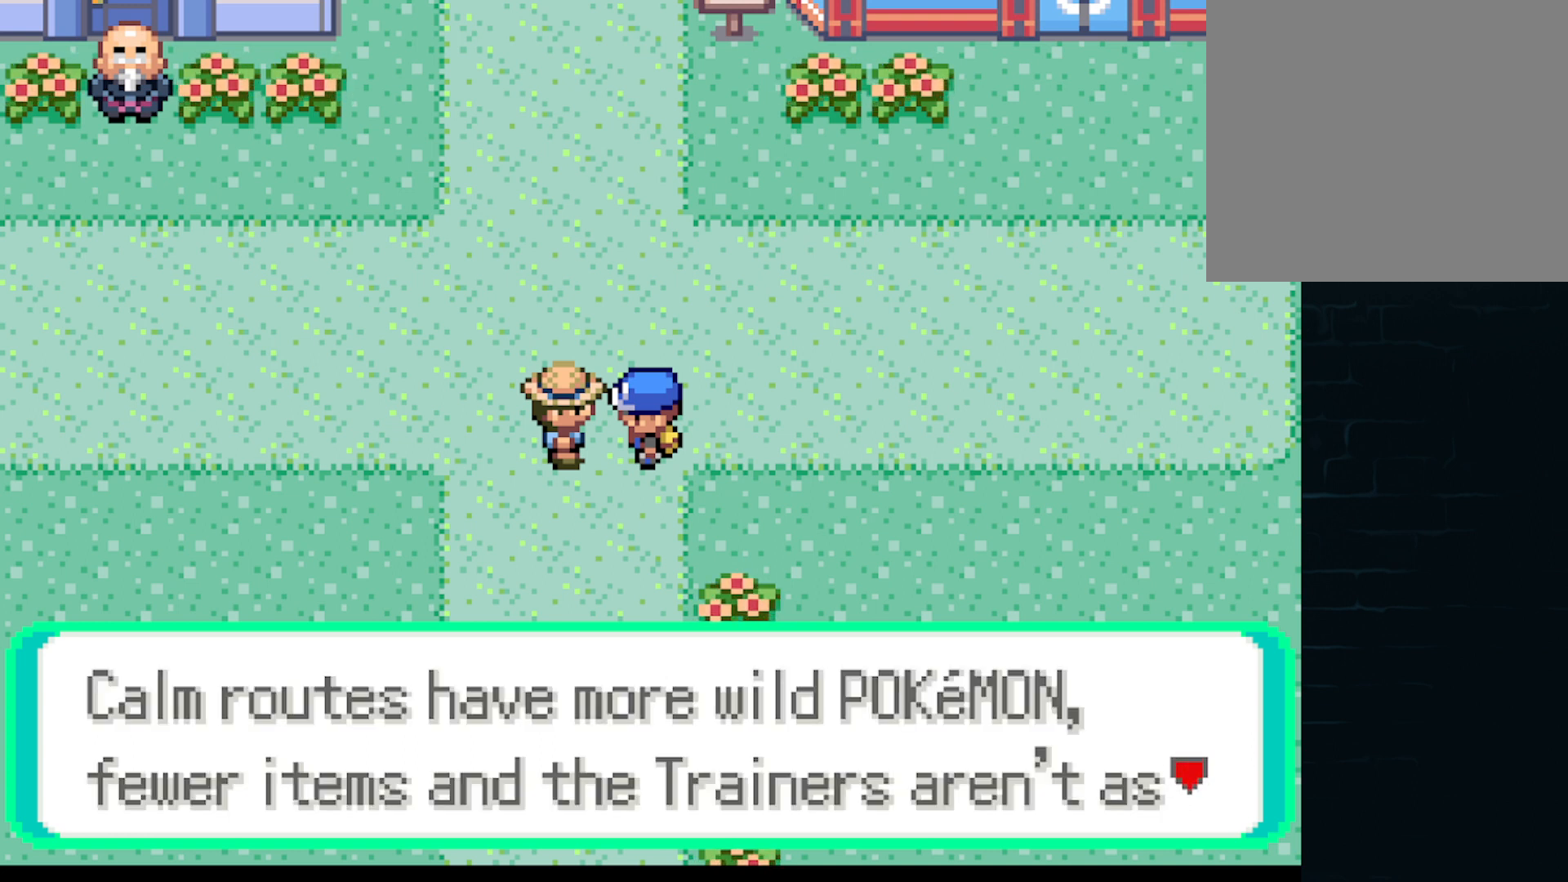
{"buttons": [], "left_stick": "center", "events": []}
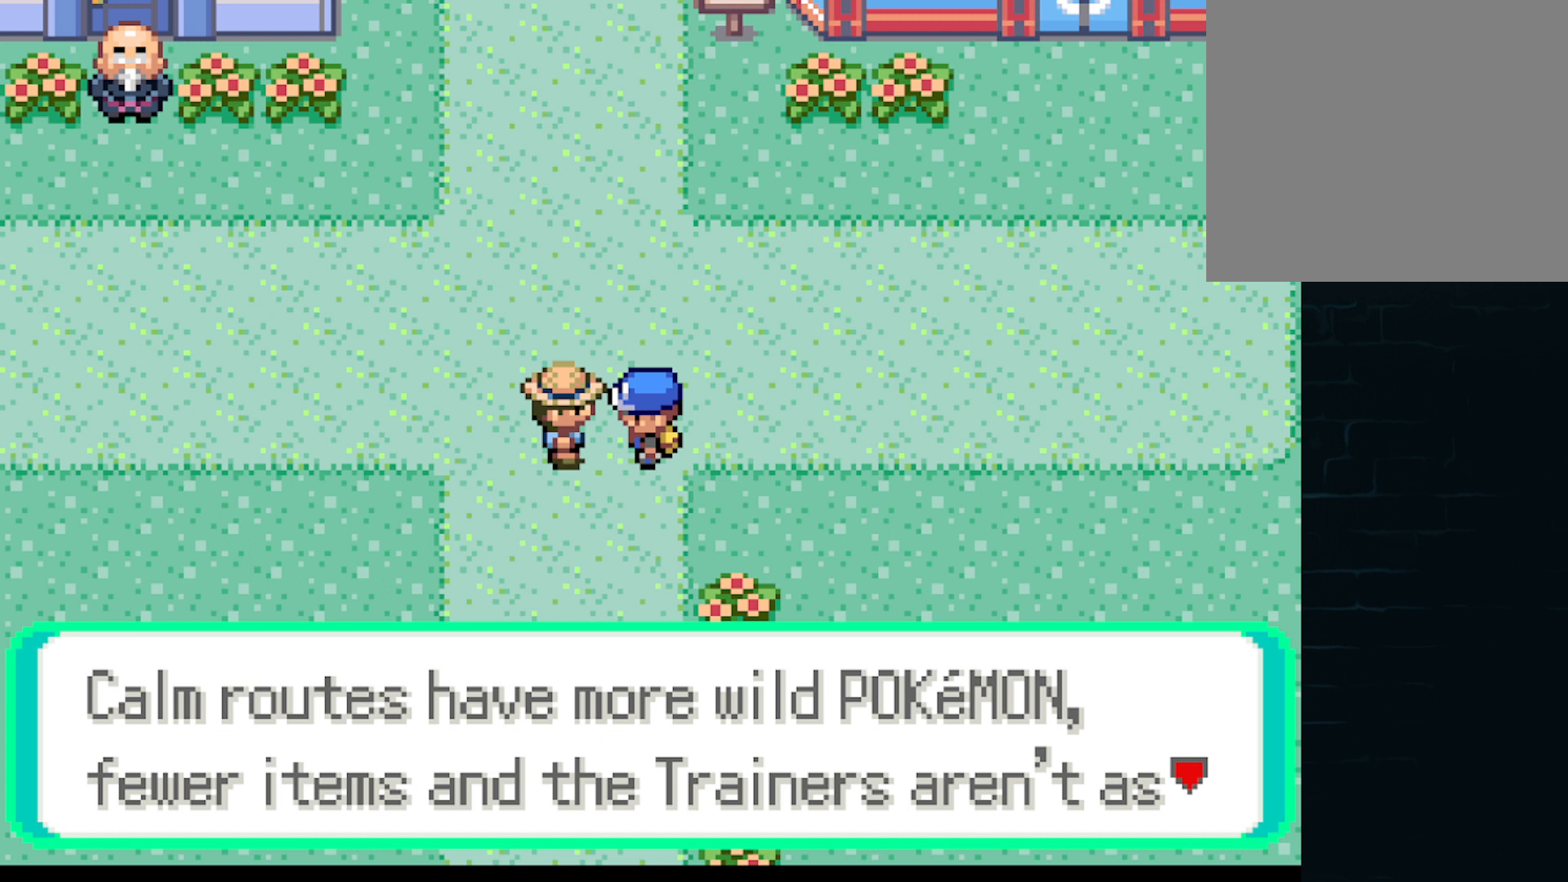
{"buttons": [], "left_stick": "center", "events": []}
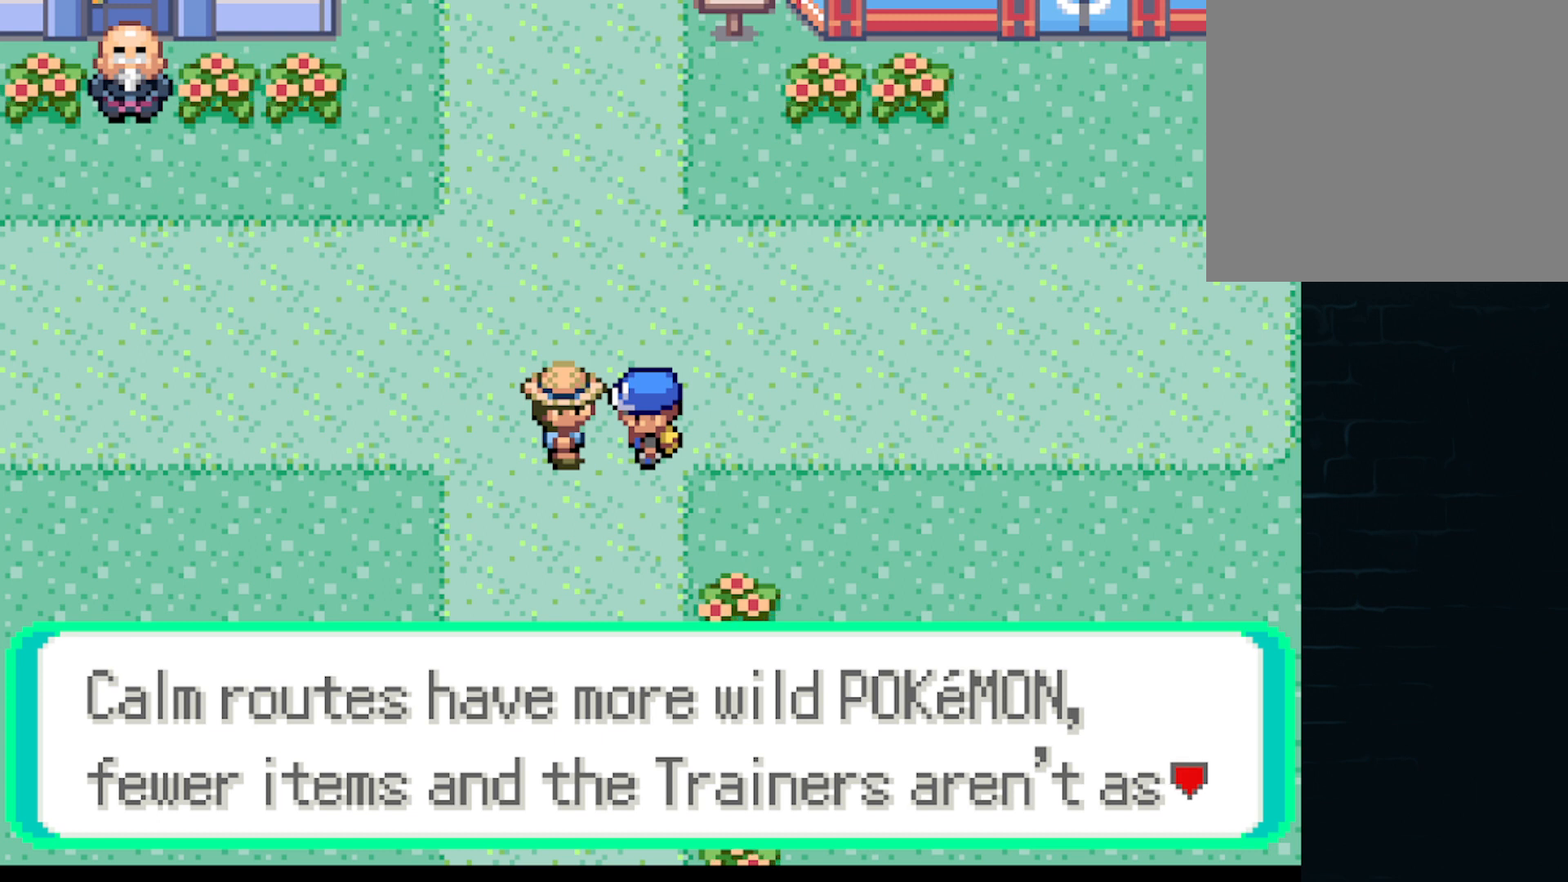
{"buttons": ["B"], "left_stick": "center", "events": [[375, "B", "down"]]}
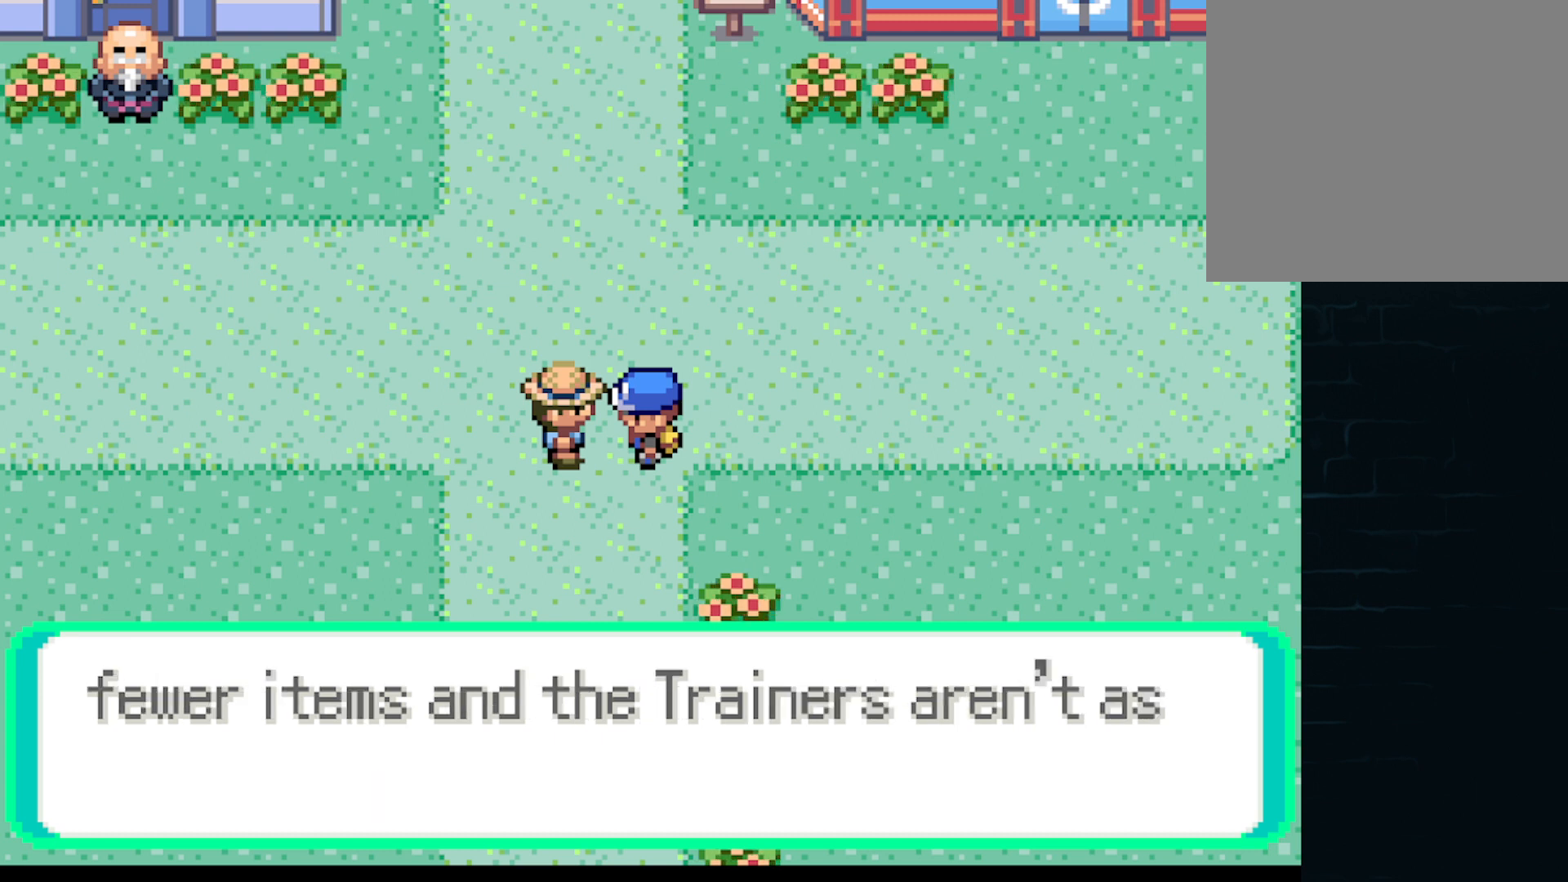
{"buttons": [], "left_stick": "center", "events": [[42, "B", "up"]]}
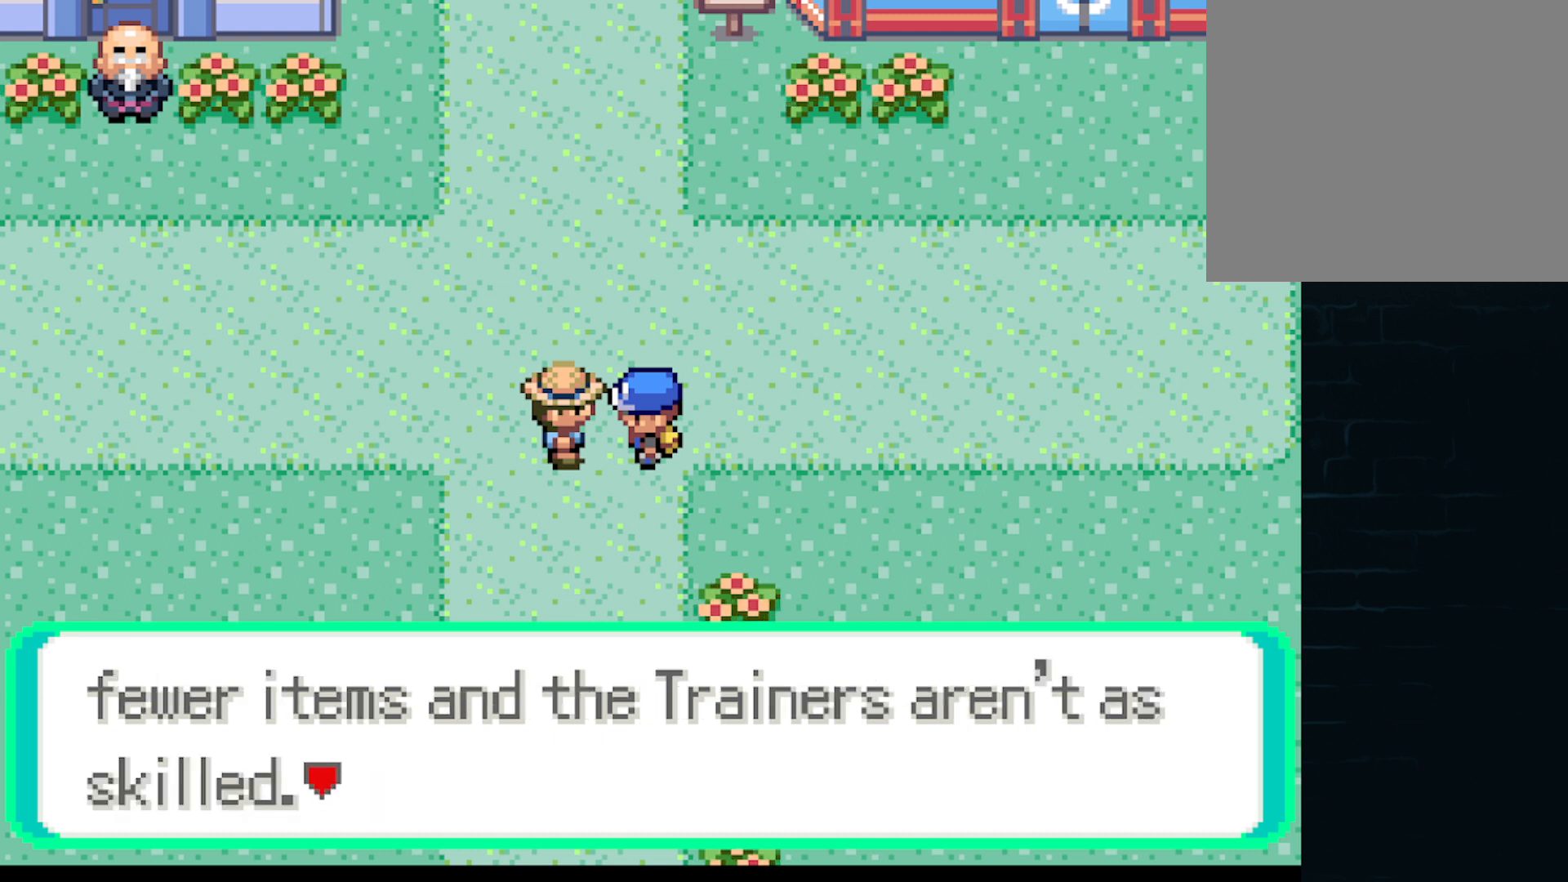
{"buttons": [], "left_stick": "center", "events": [[250, "B", "down"], [334, "B", "up"]]}
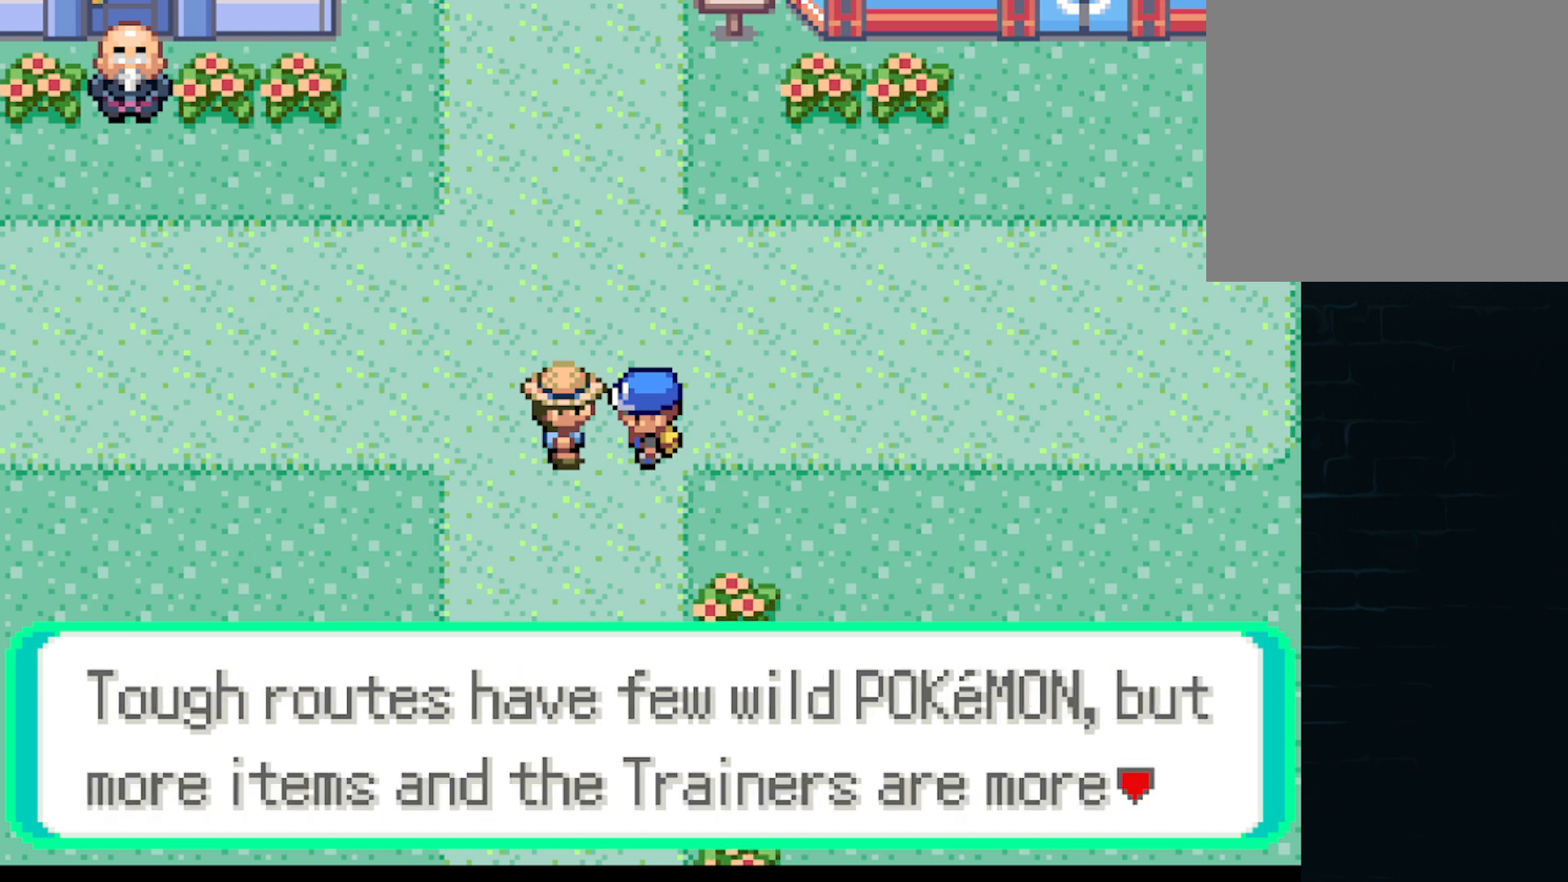
{"buttons": [], "left_stick": "center", "events": []}
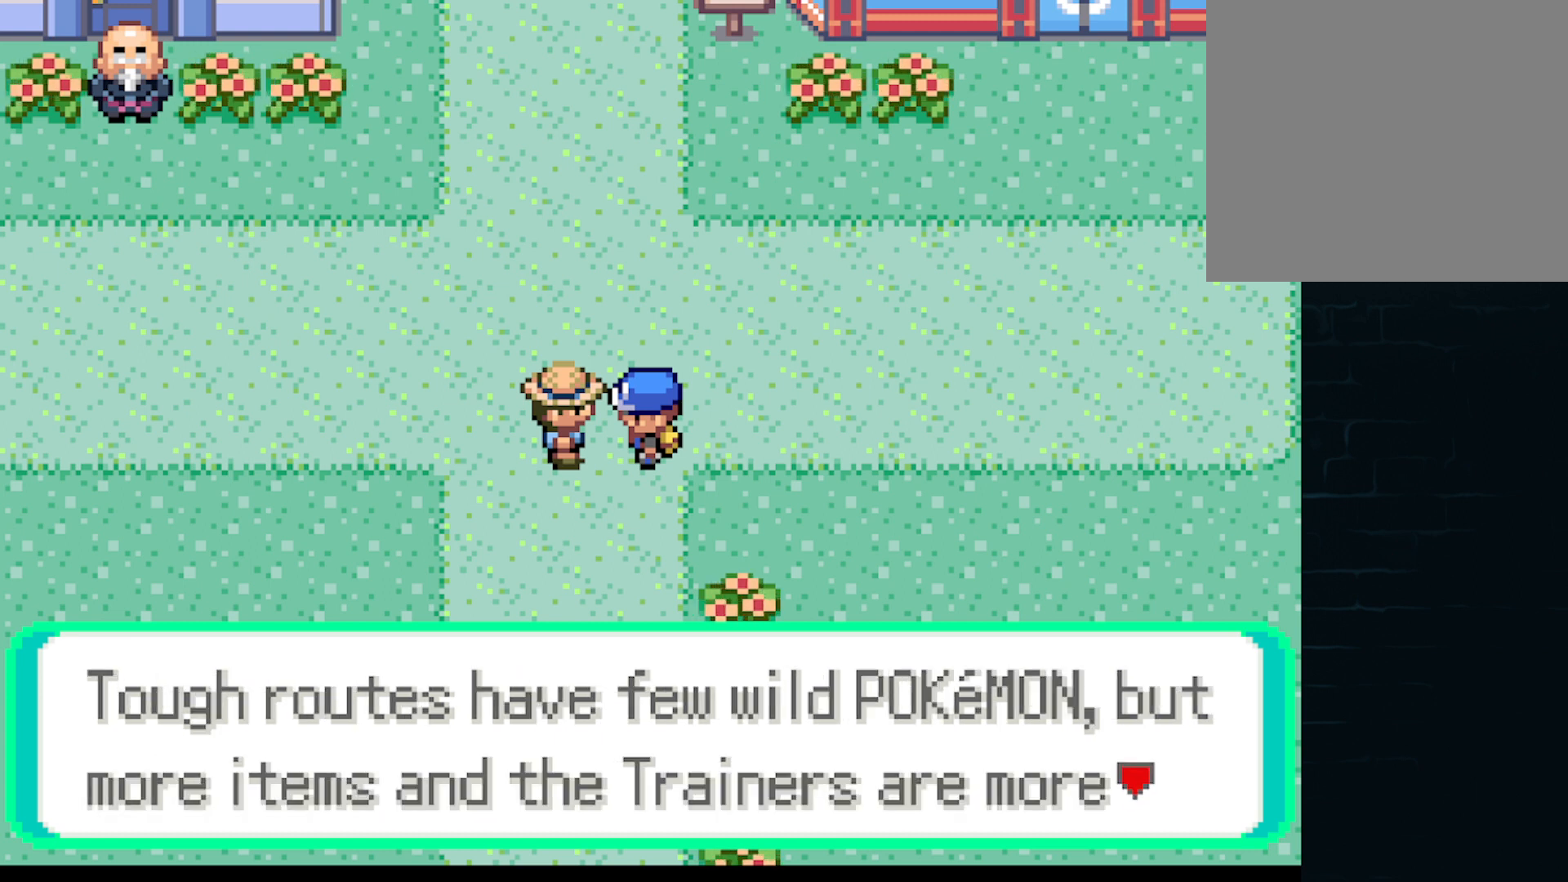
{"buttons": [], "left_stick": "center", "events": []}
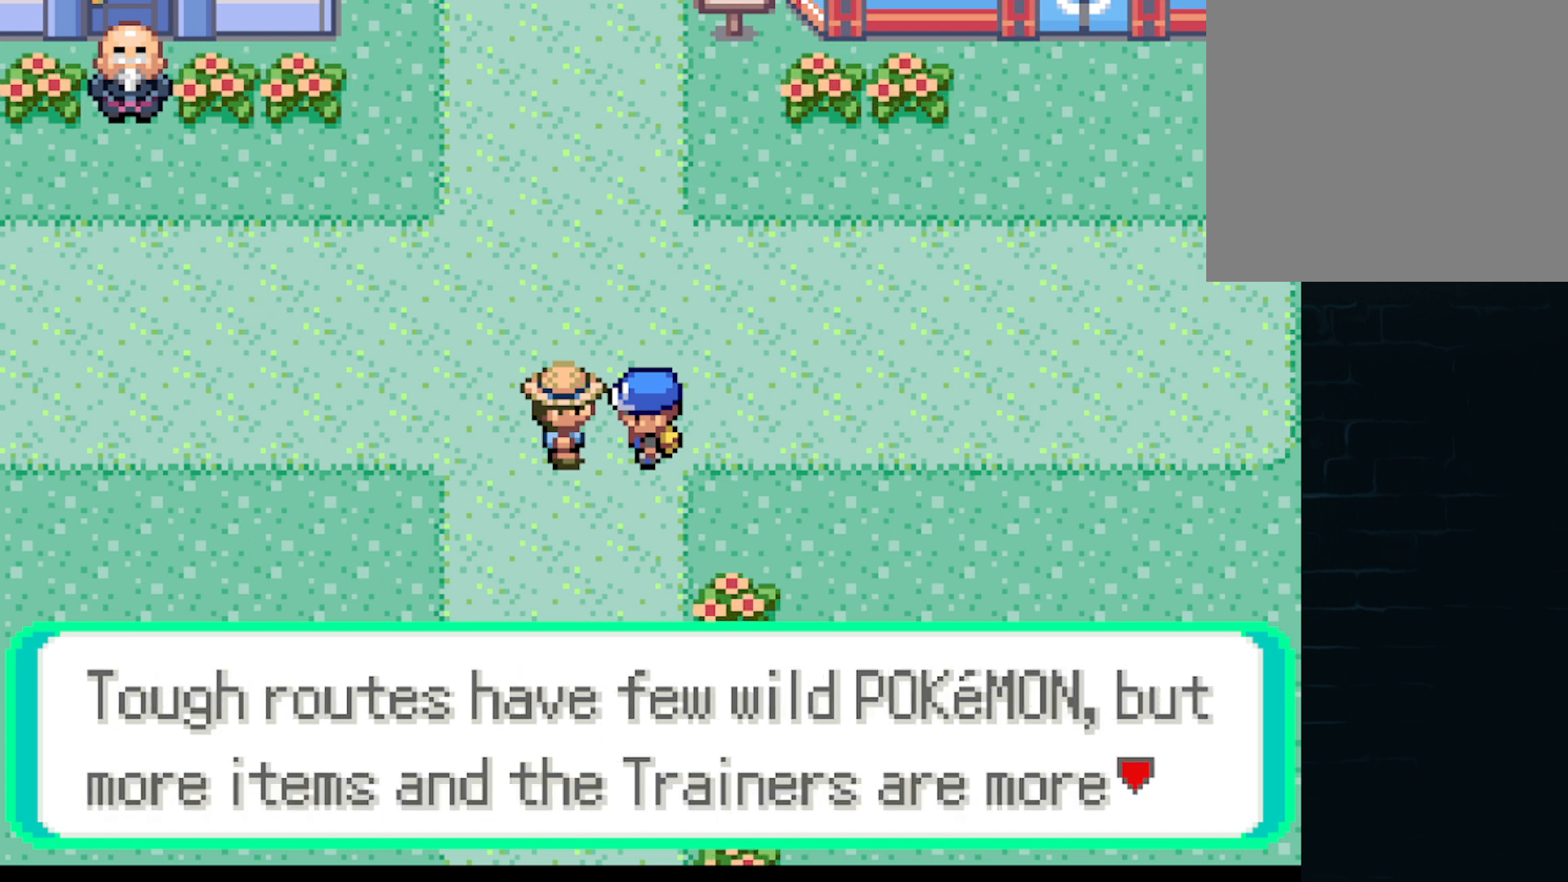
{"buttons": [], "left_stick": "center", "events": []}
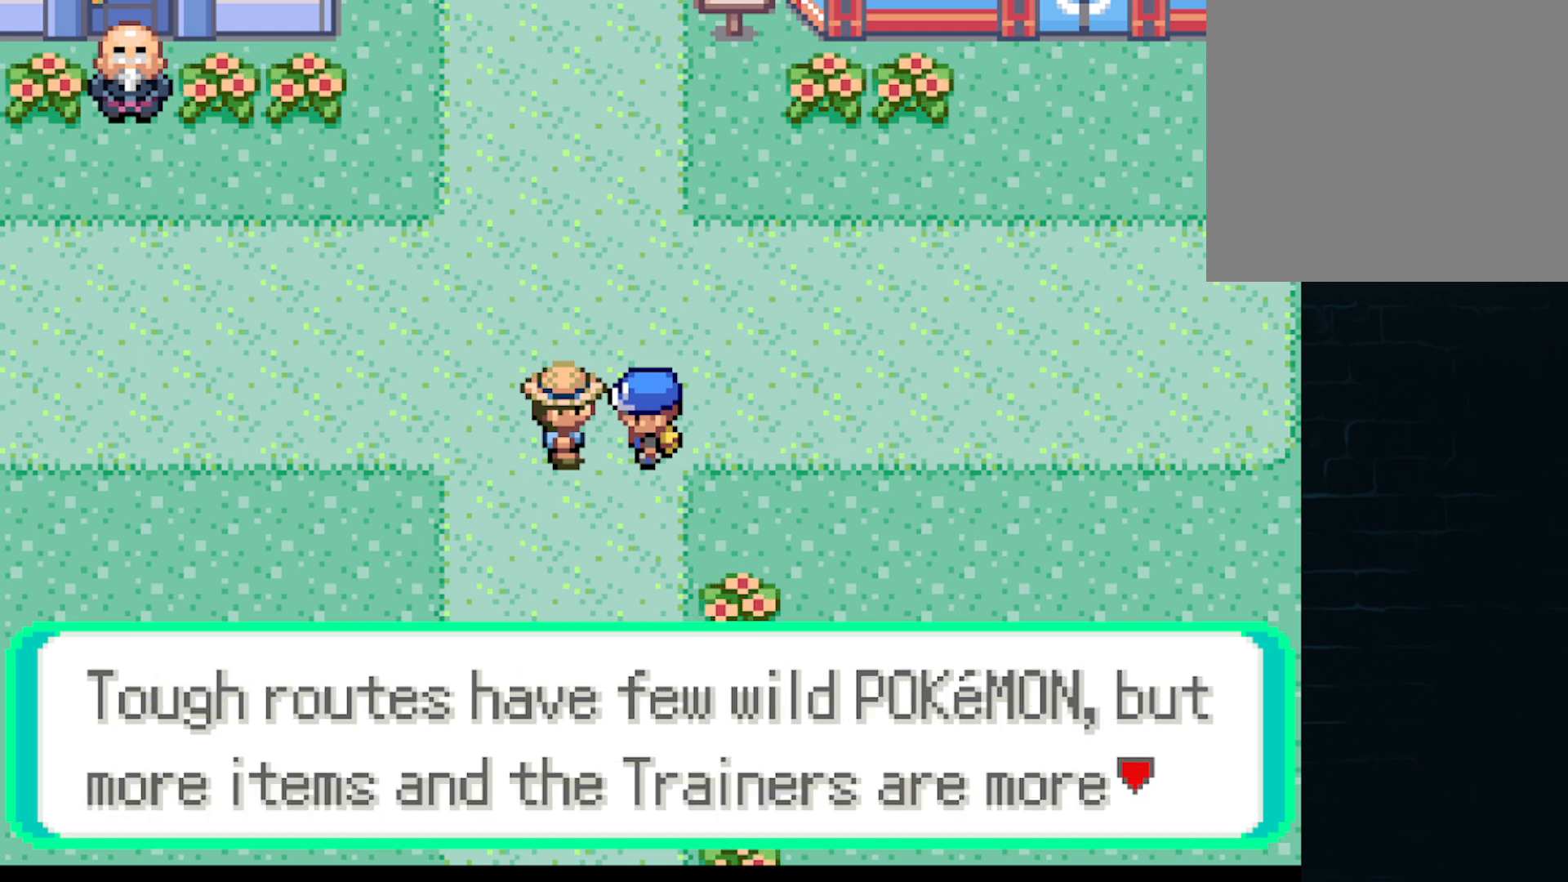
{"buttons": [], "left_stick": "center", "events": []}
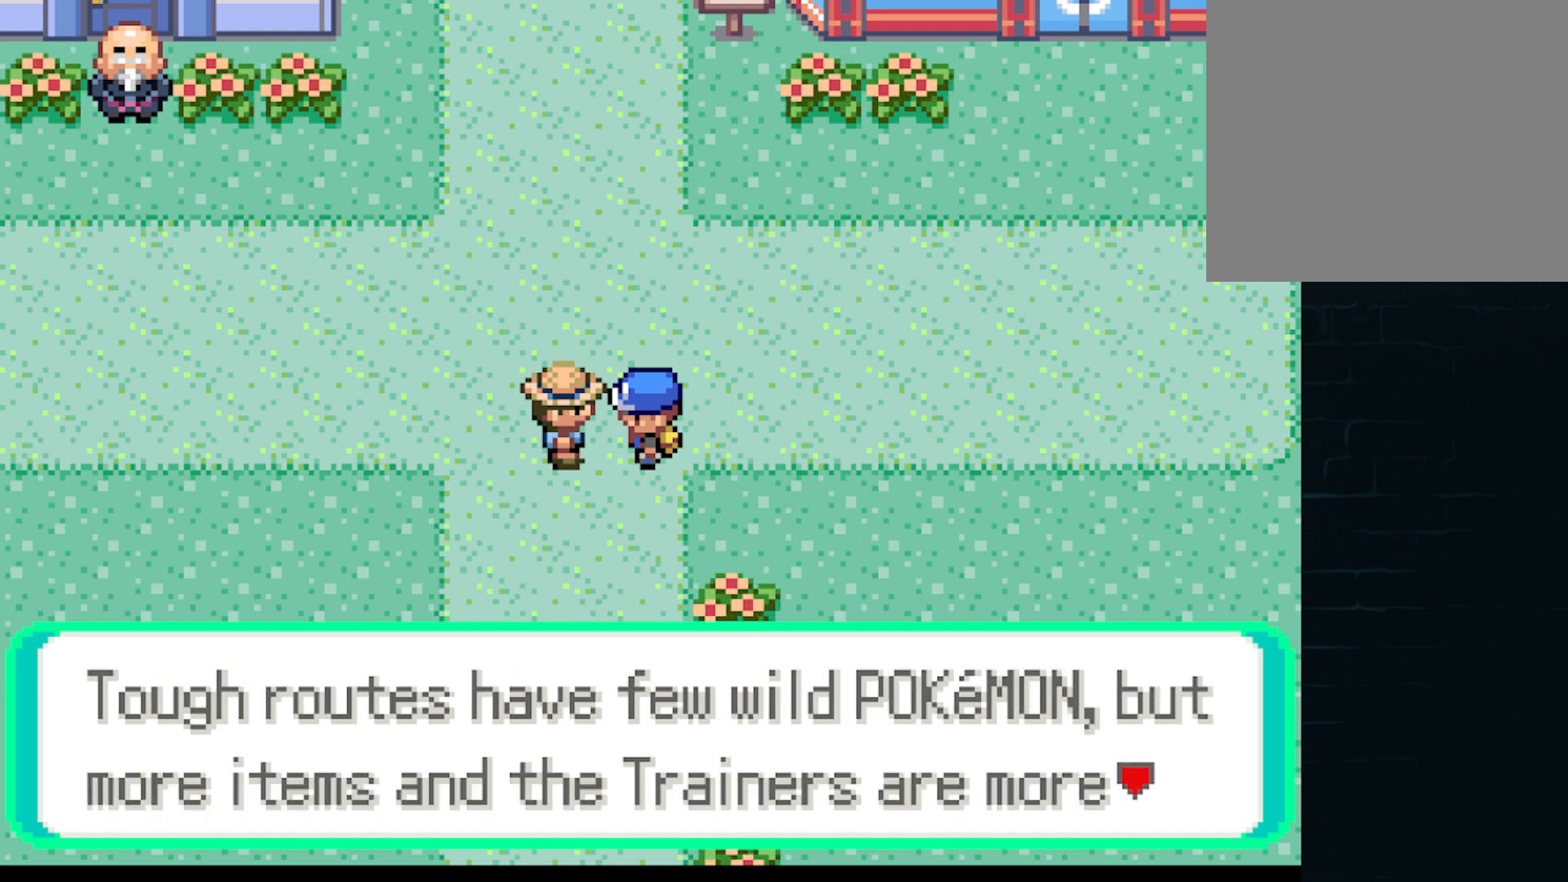
{"buttons": ["B"], "left_stick": "center", "events": [[500, "B", "down"]]}
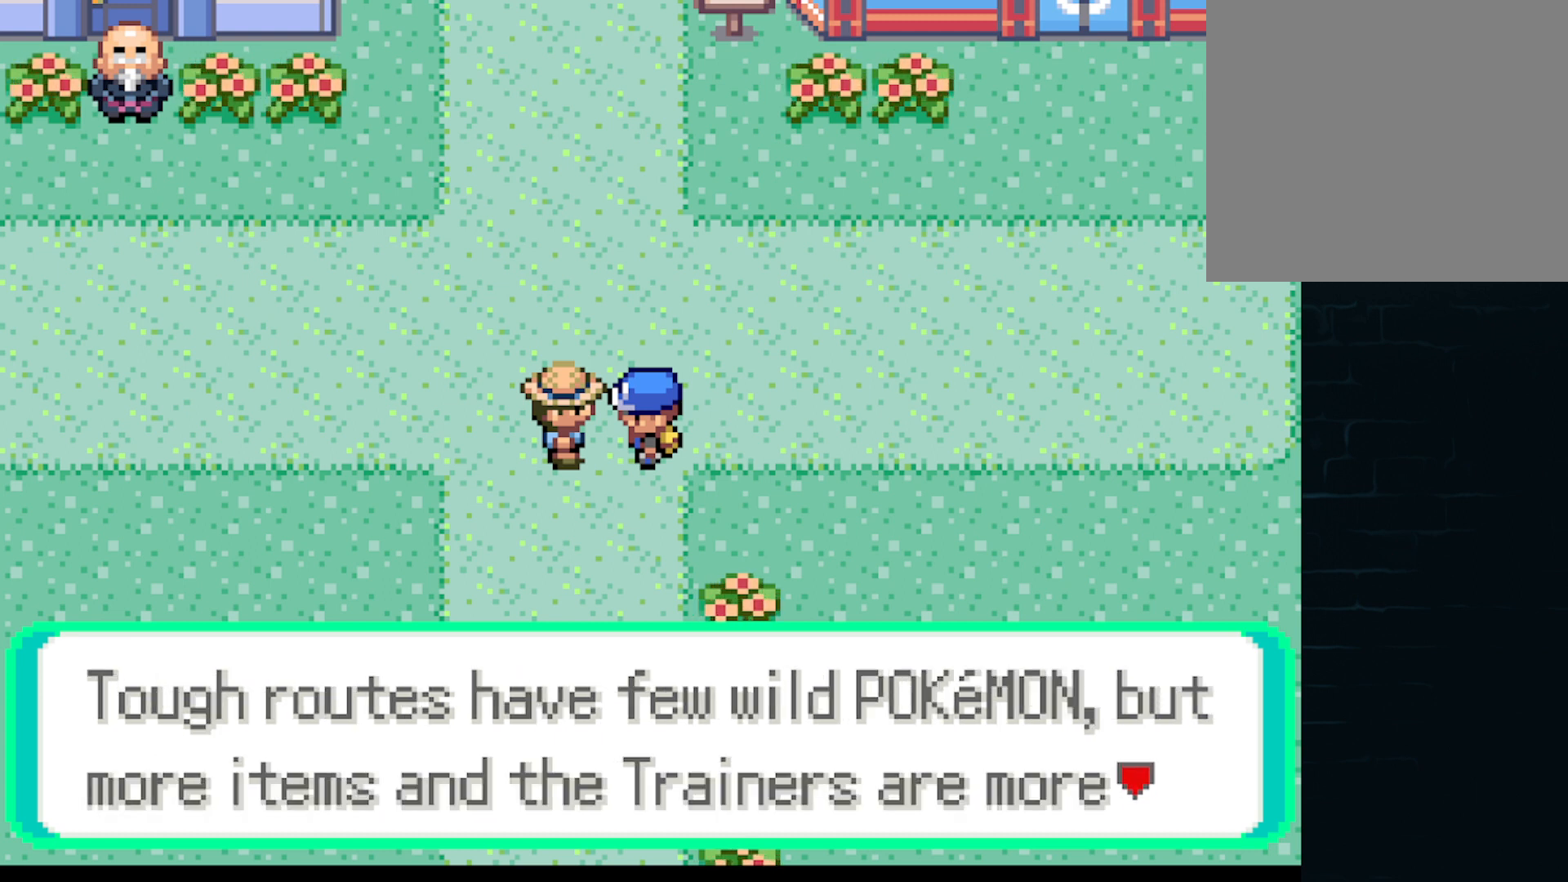
{"buttons": [], "left_stick": "center", "events": [[125, "B", "up"]]}
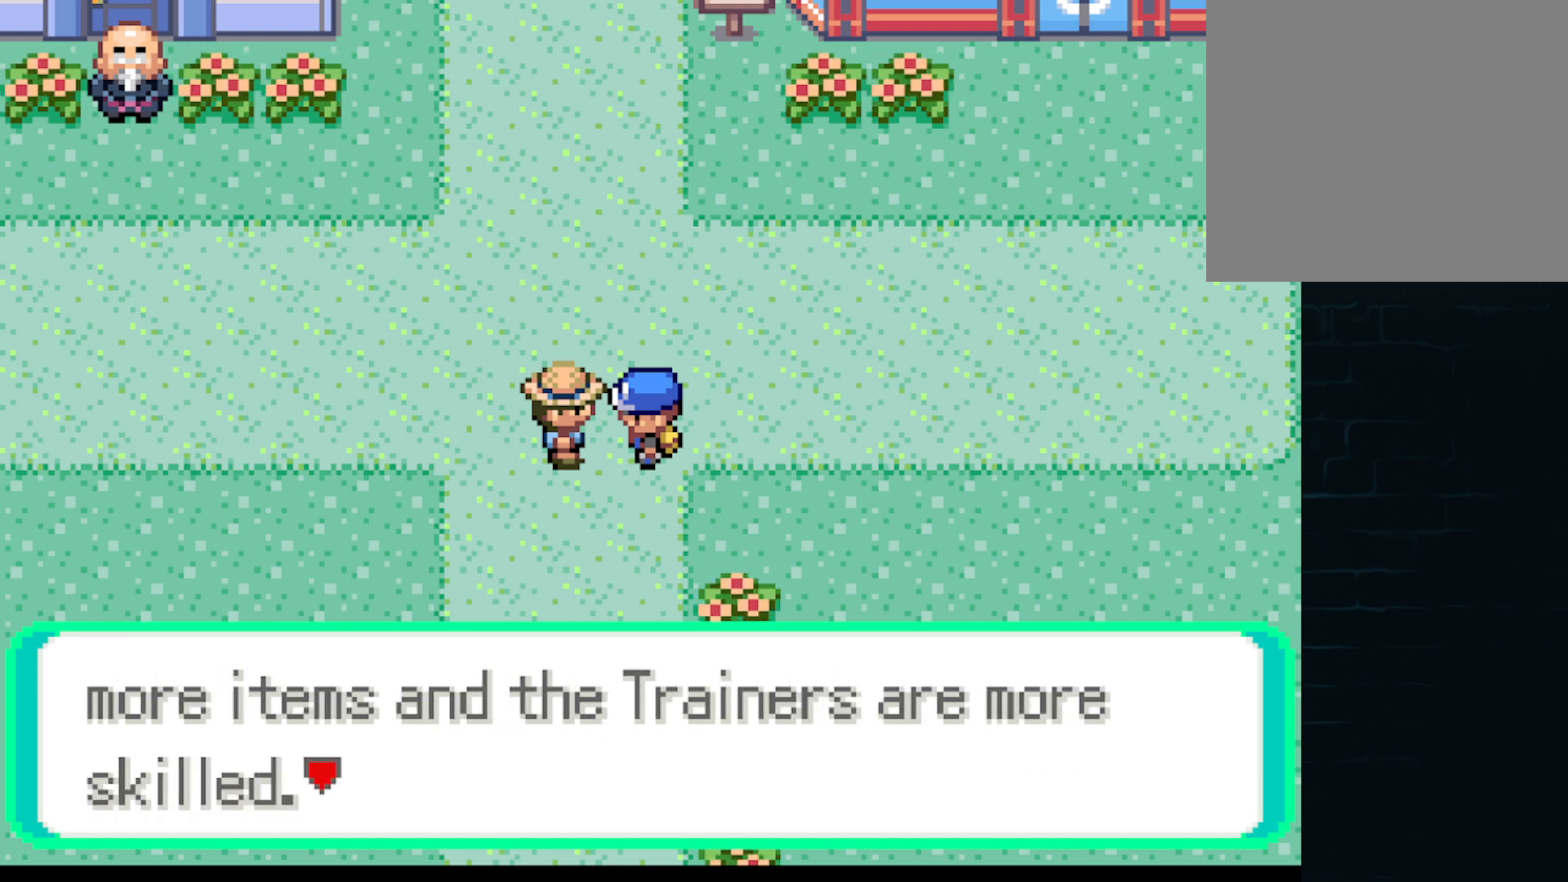
{"buttons": ["B"], "left_stick": "center", "events": [[333, "B", "down"]]}
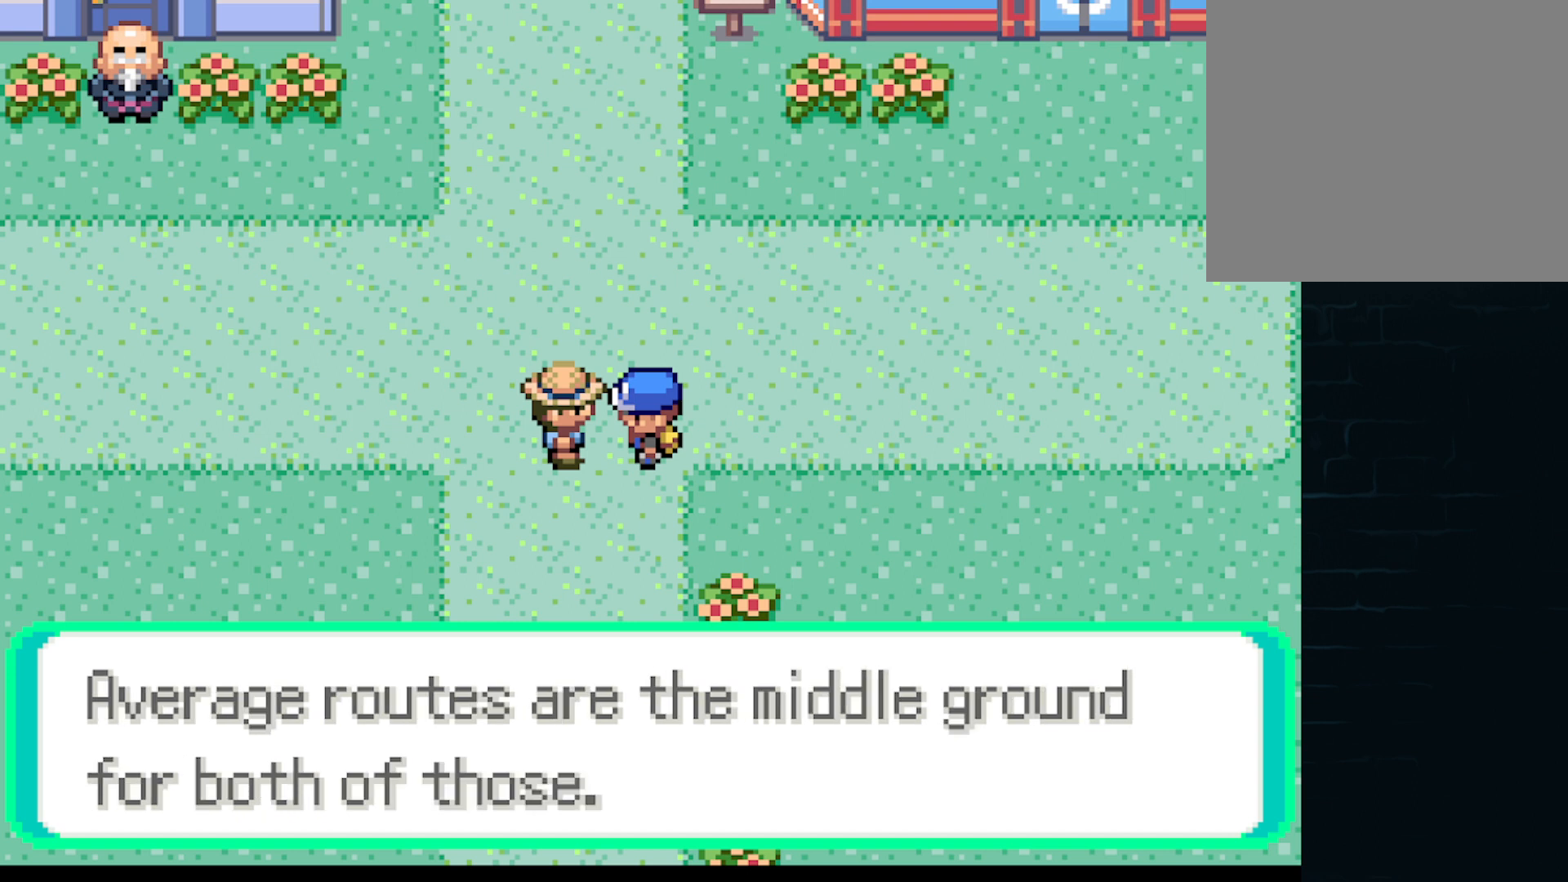
{"buttons": [], "left_stick": "center", "events": [[42, "B", "up"]]}
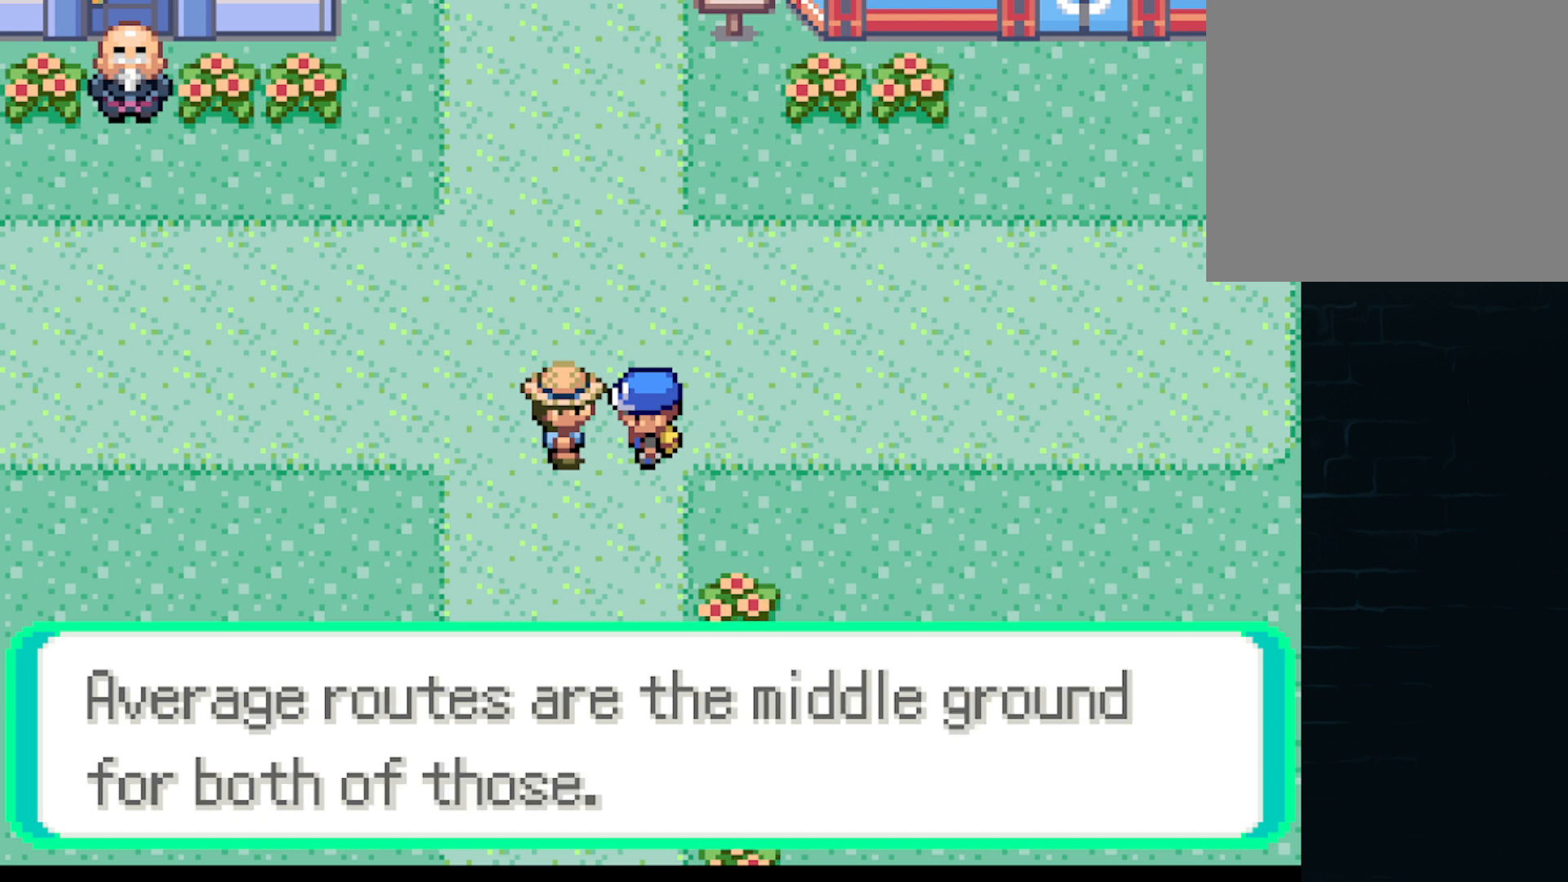
{"buttons": [], "left_stick": "center", "events": []}
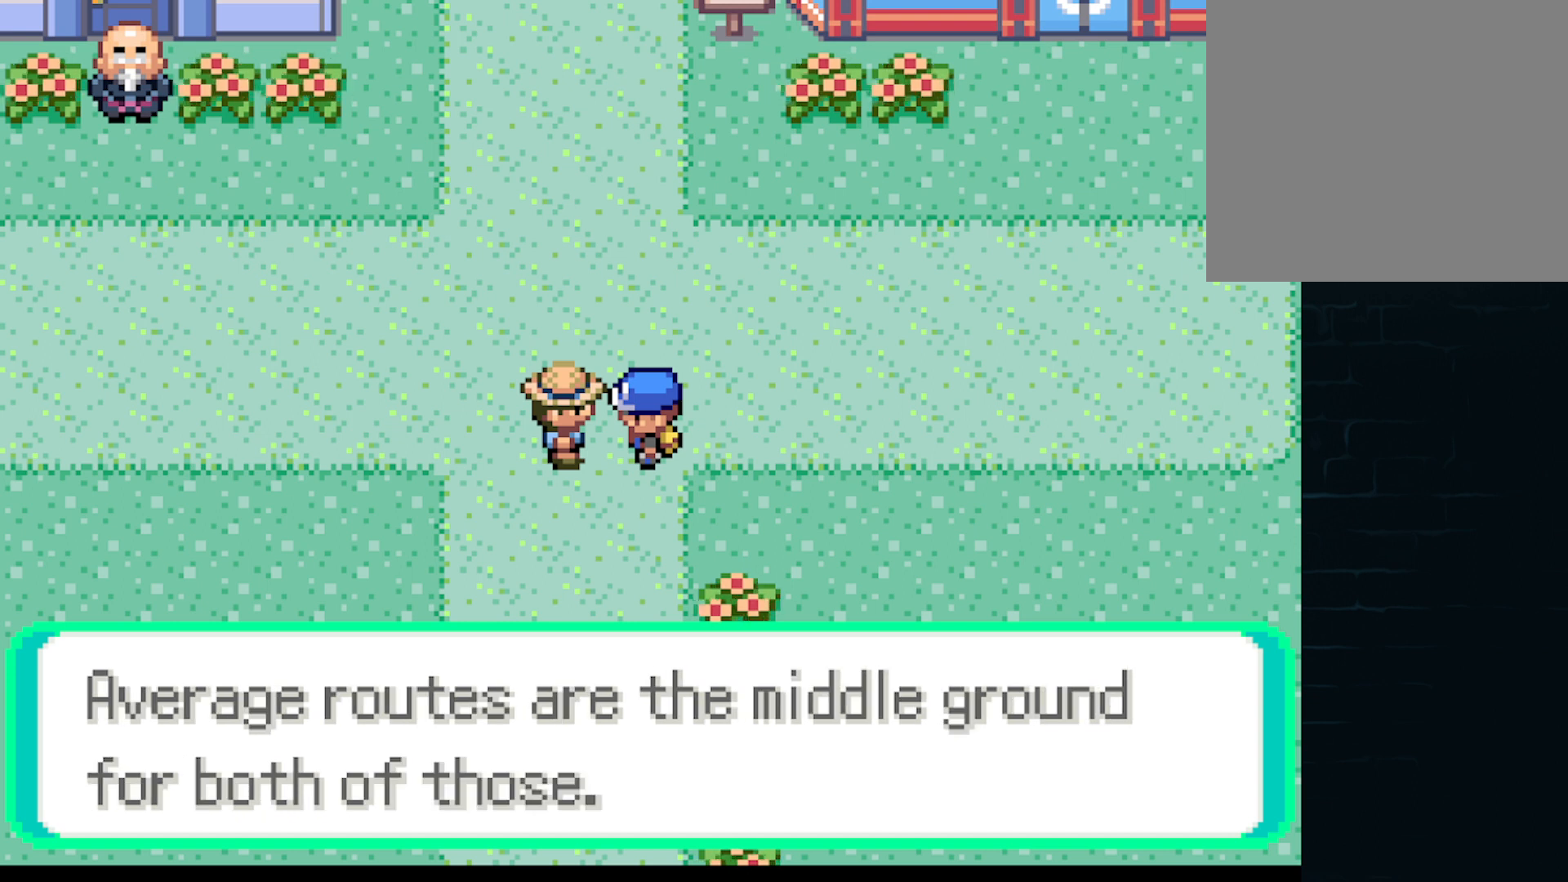
{"buttons": [], "left_stick": "center", "events": [[292, "B", "down"], [501, "B", "up"]]}
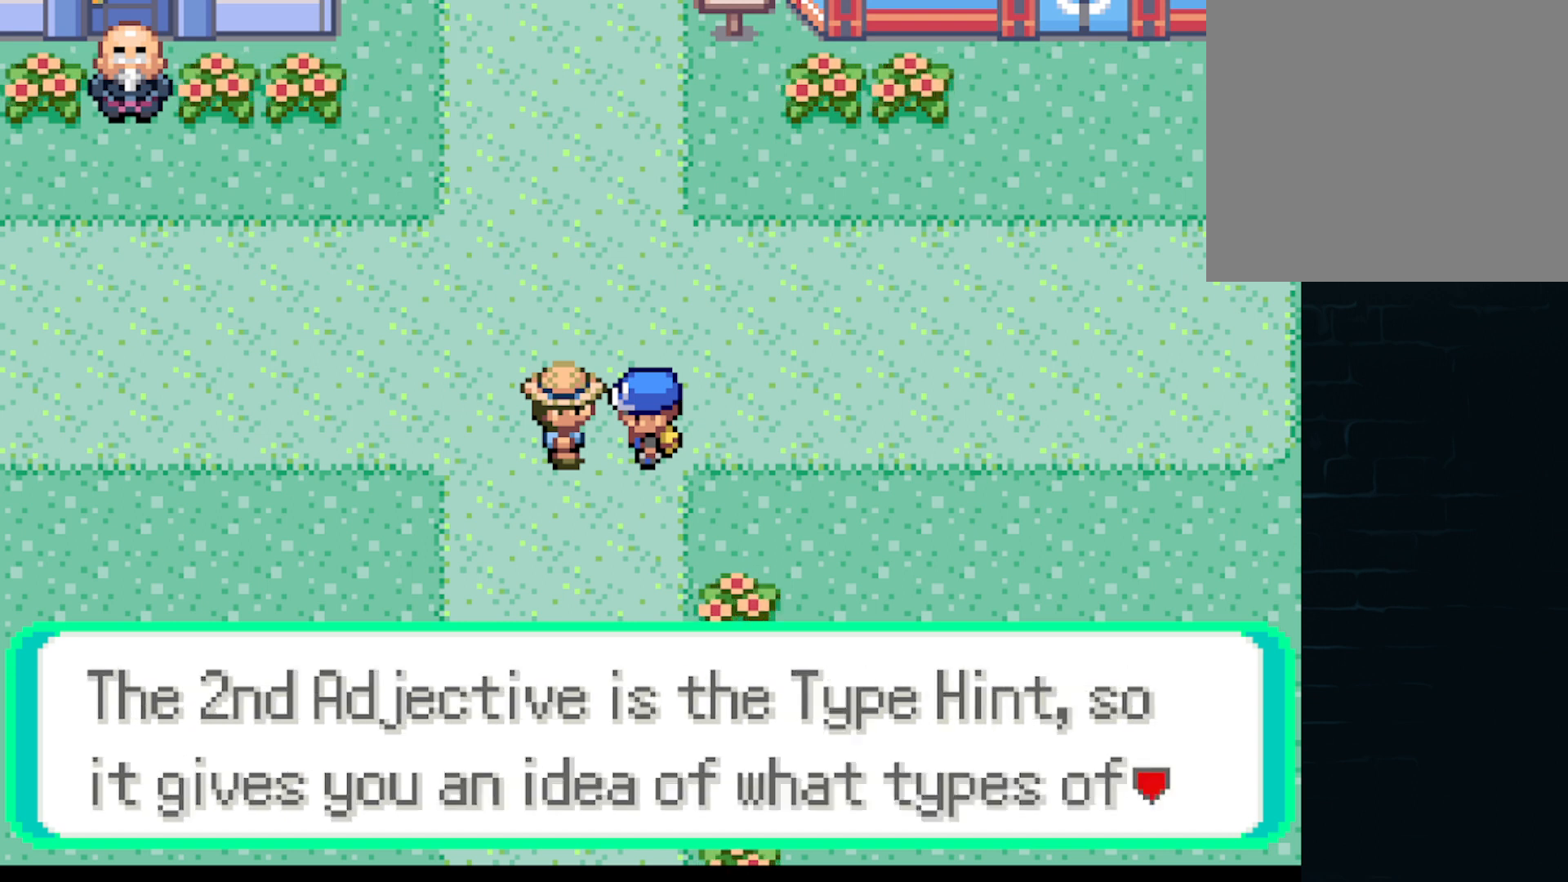
{"buttons": [], "left_stick": "center", "events": []}
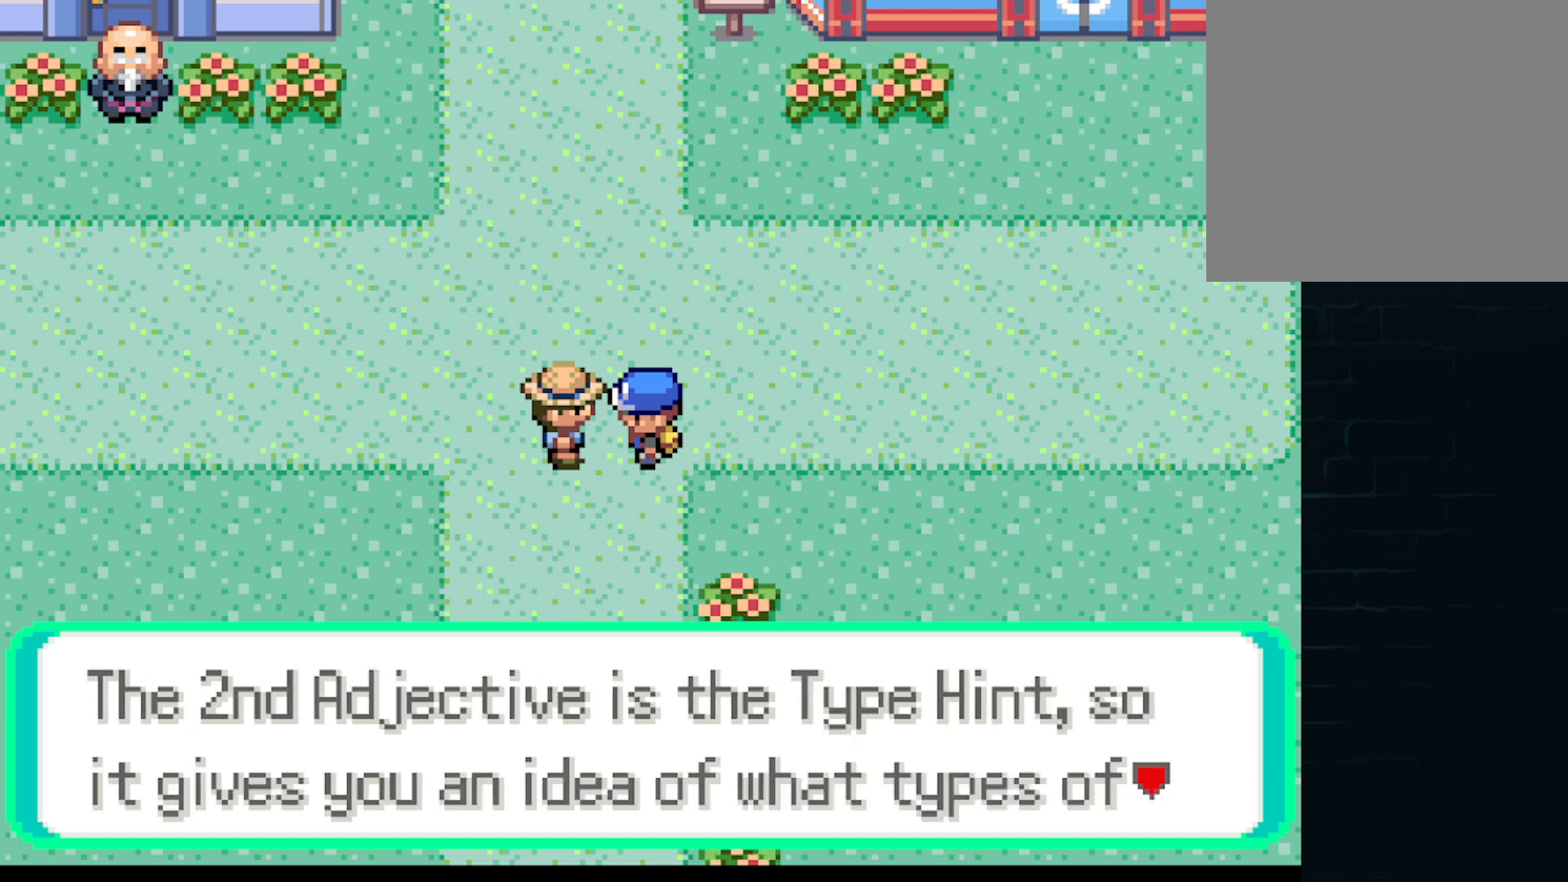
{"buttons": [], "left_stick": "center", "events": []}
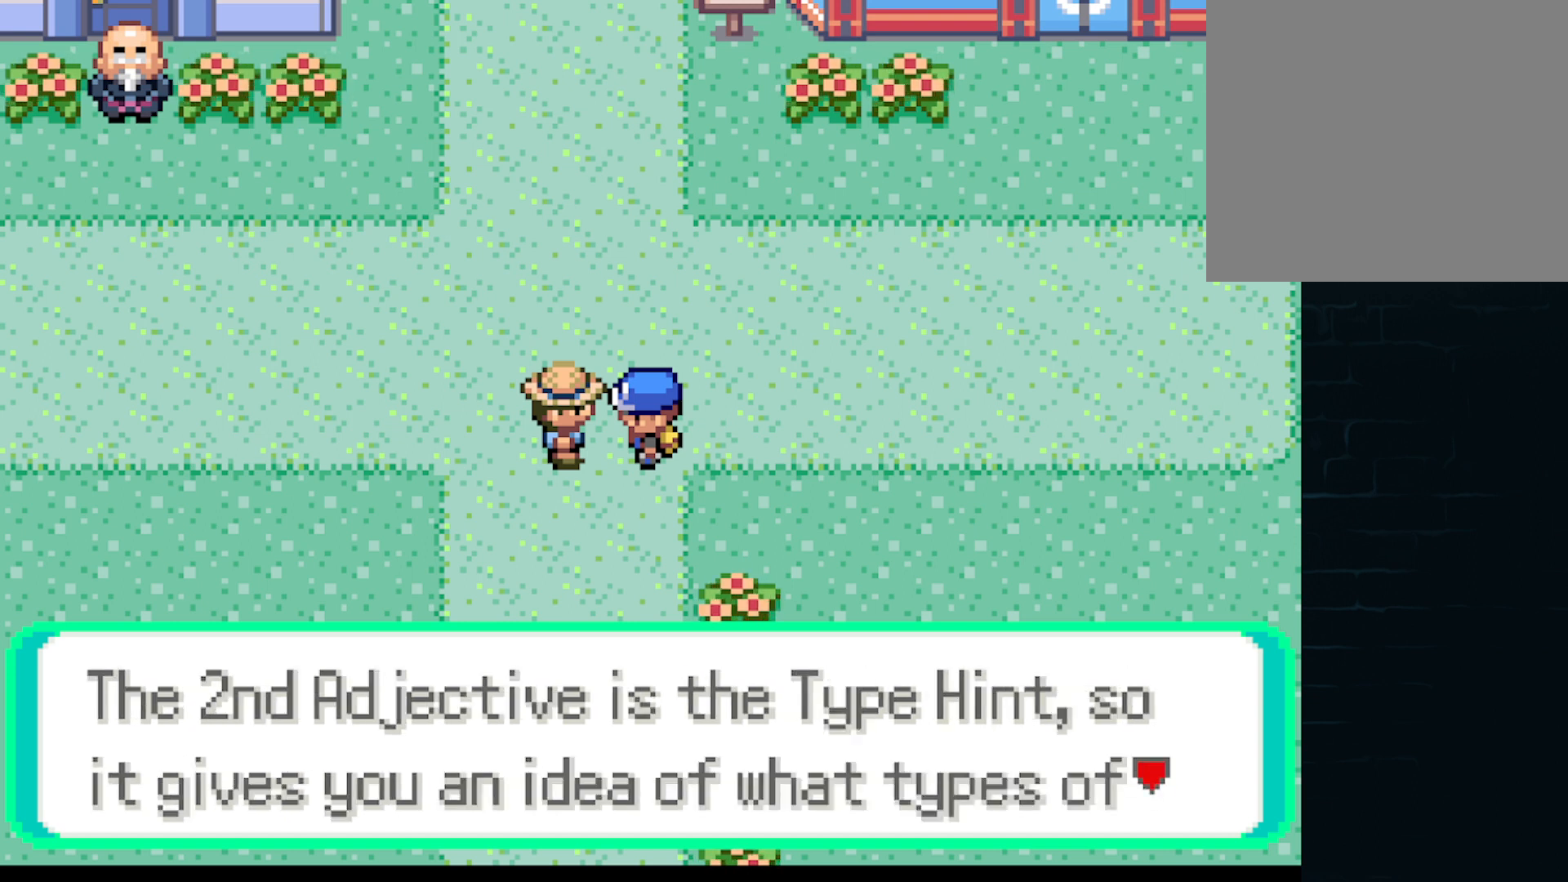
{"buttons": [], "left_stick": "center", "events": []}
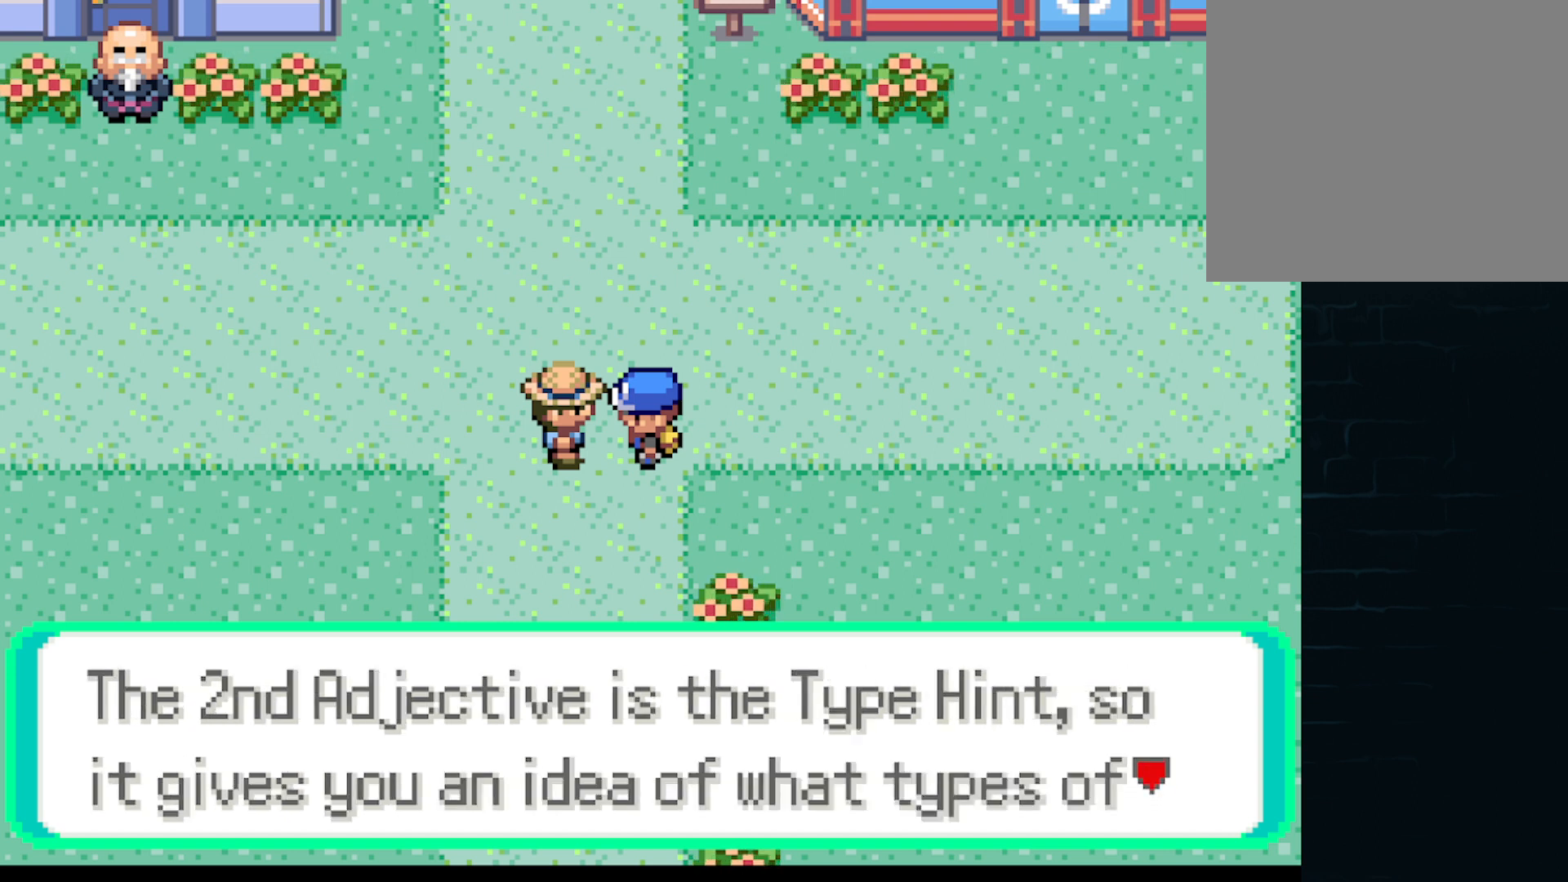
{"buttons": [], "left_stick": "center", "events": []}
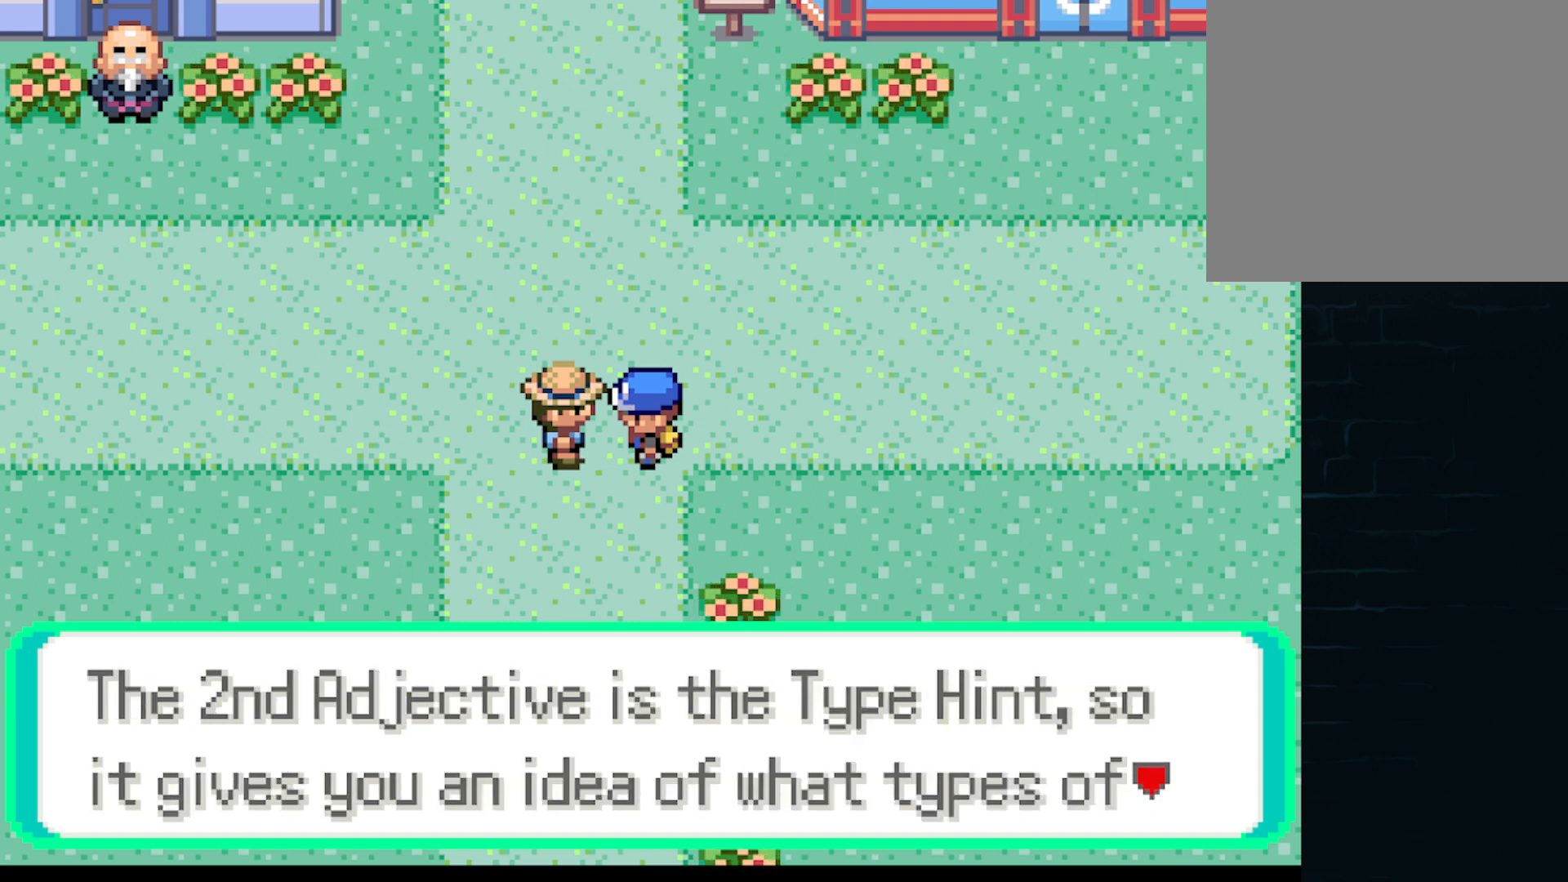
{"buttons": [], "left_stick": "center", "events": [[125, "B", "down"], [375, "B", "up"]]}
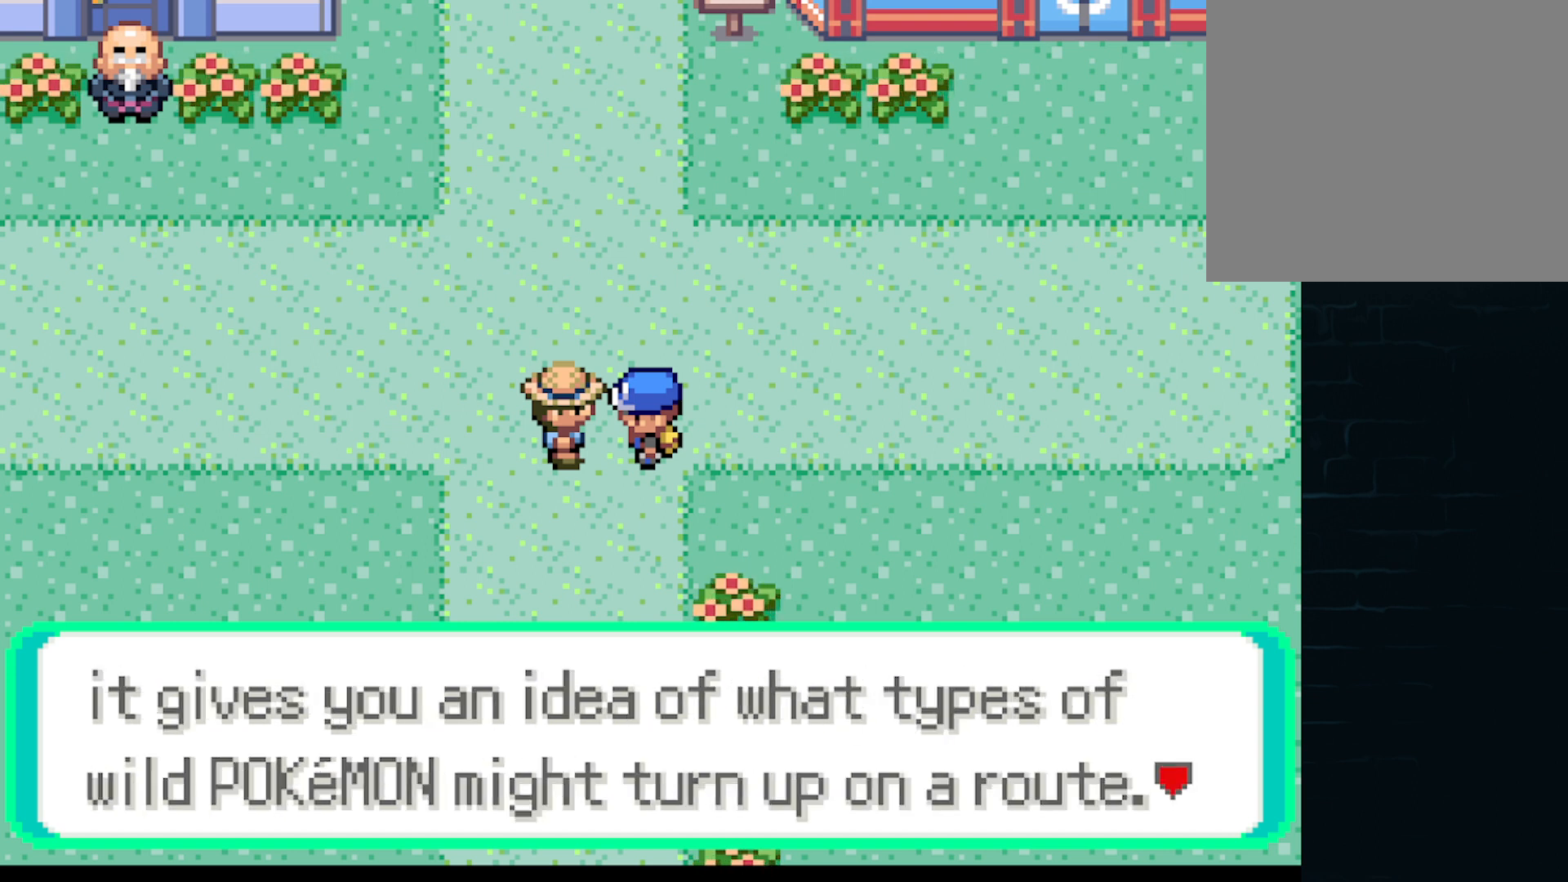
{"buttons": [], "left_stick": "center", "events": []}
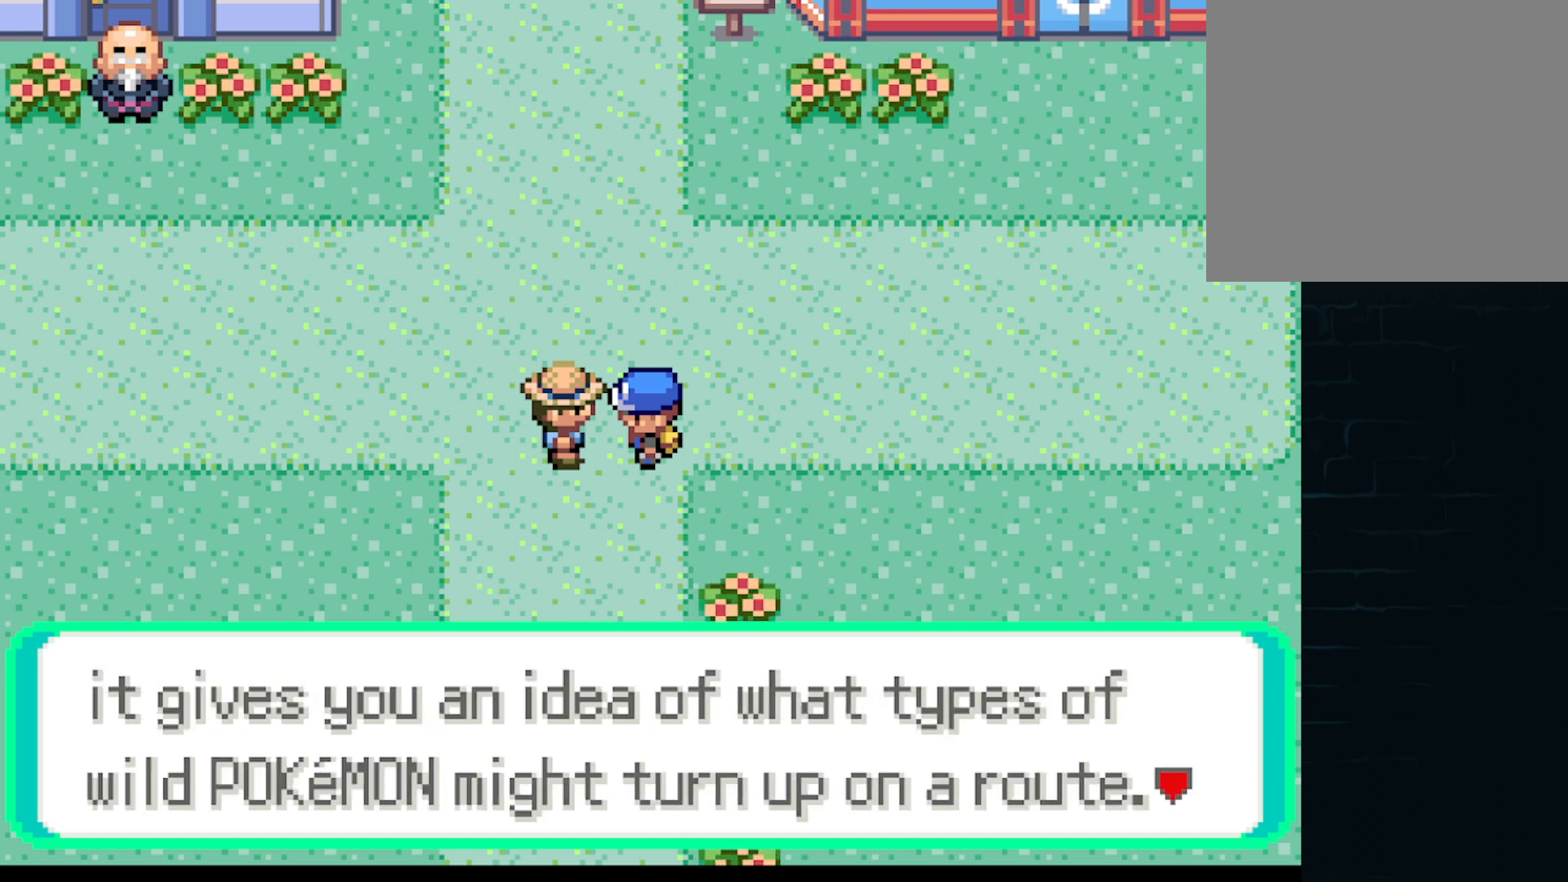
{"buttons": [], "left_stick": "center", "events": []}
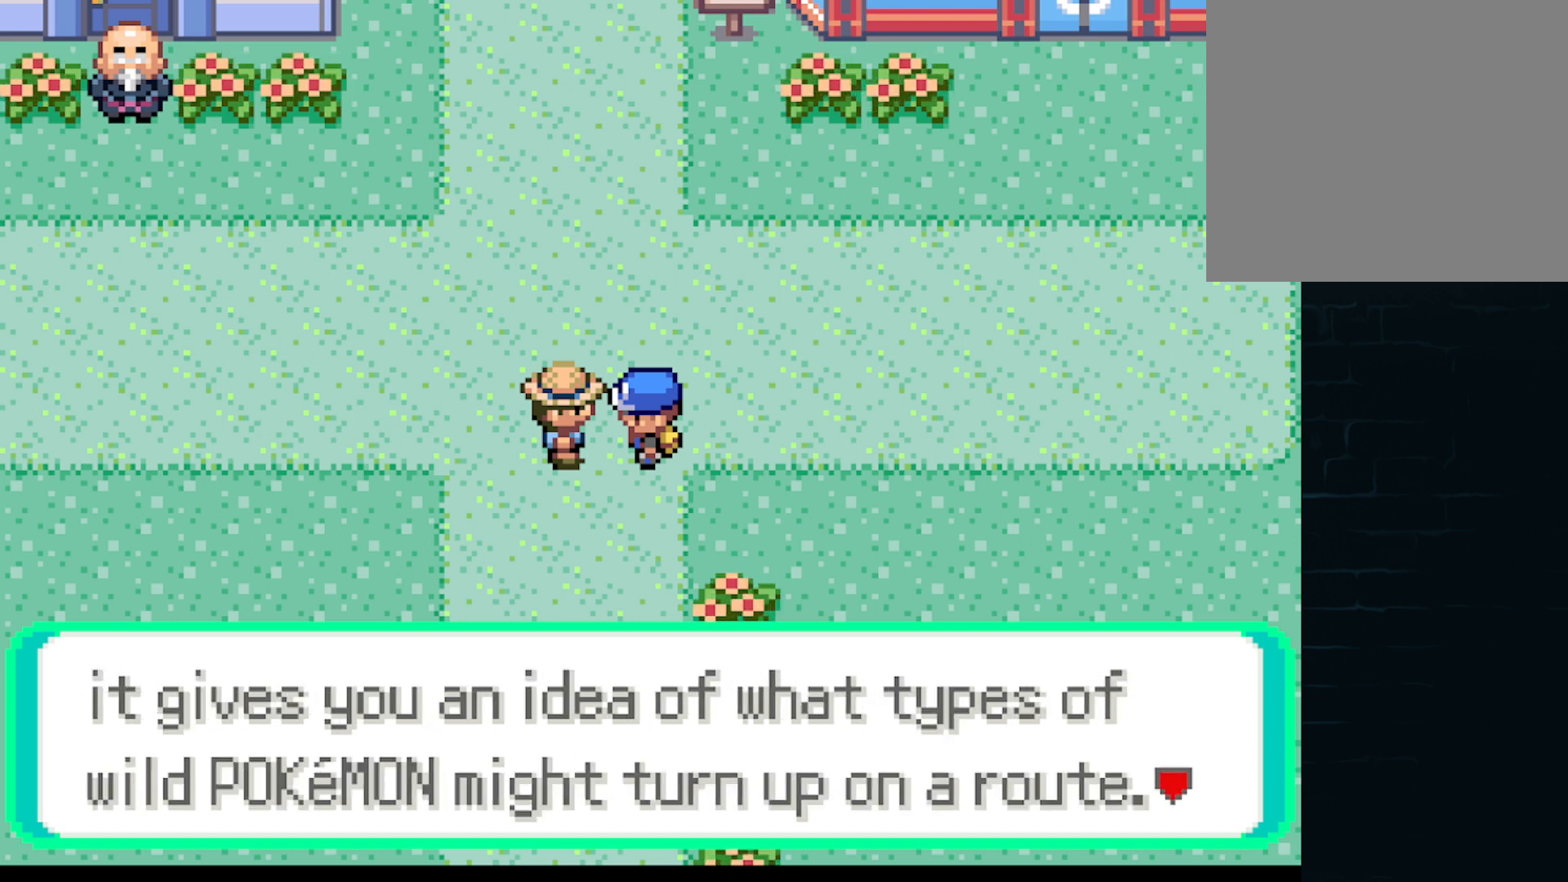
{"buttons": [], "left_stick": "center", "events": []}
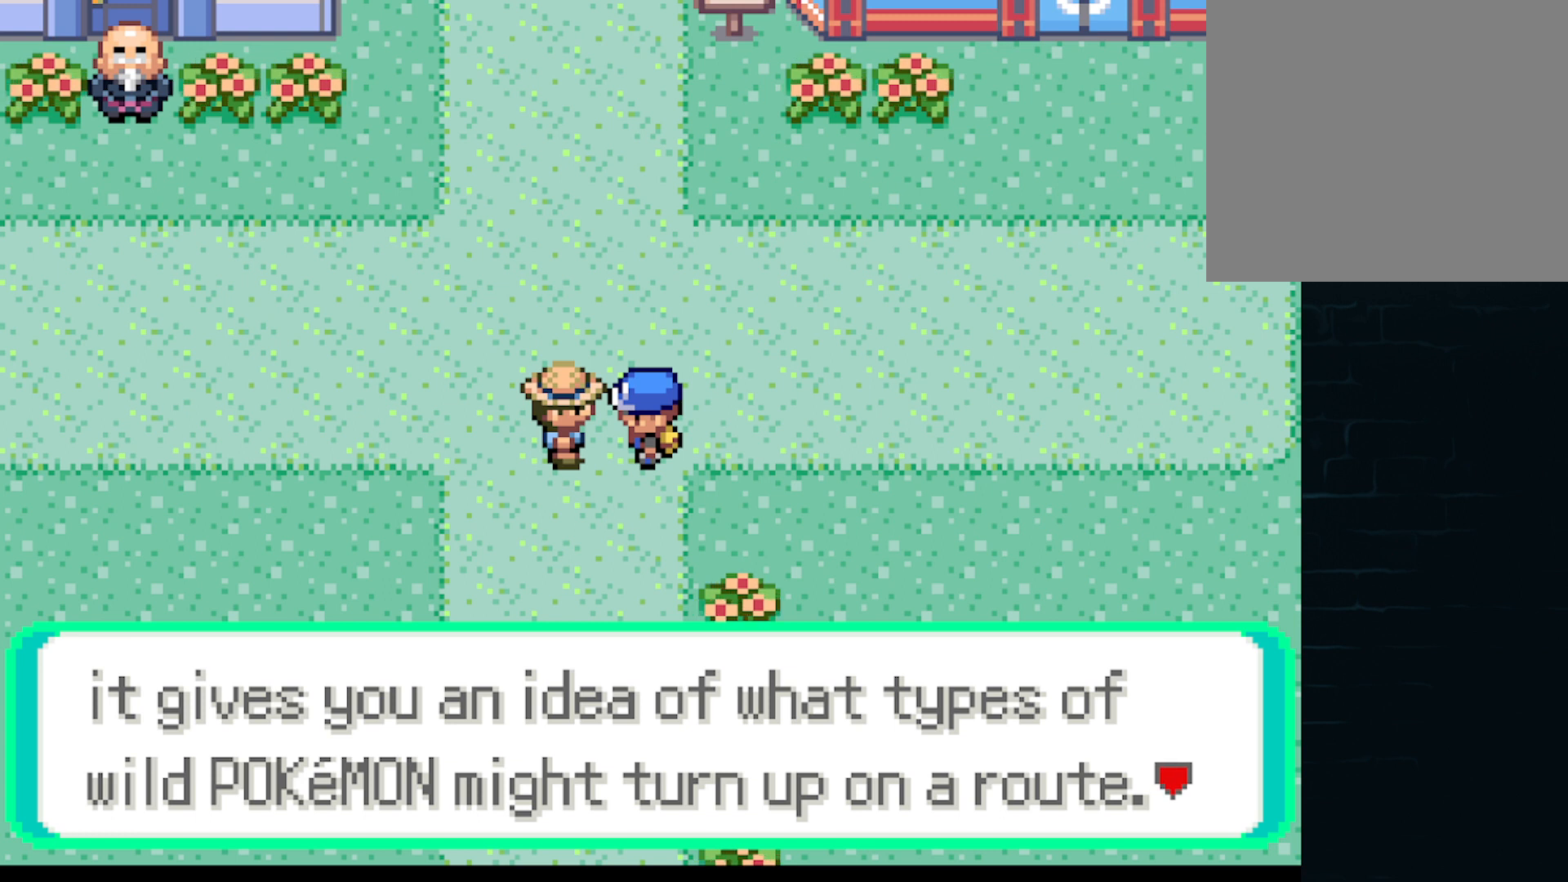
{"buttons": [], "left_stick": "center", "events": []}
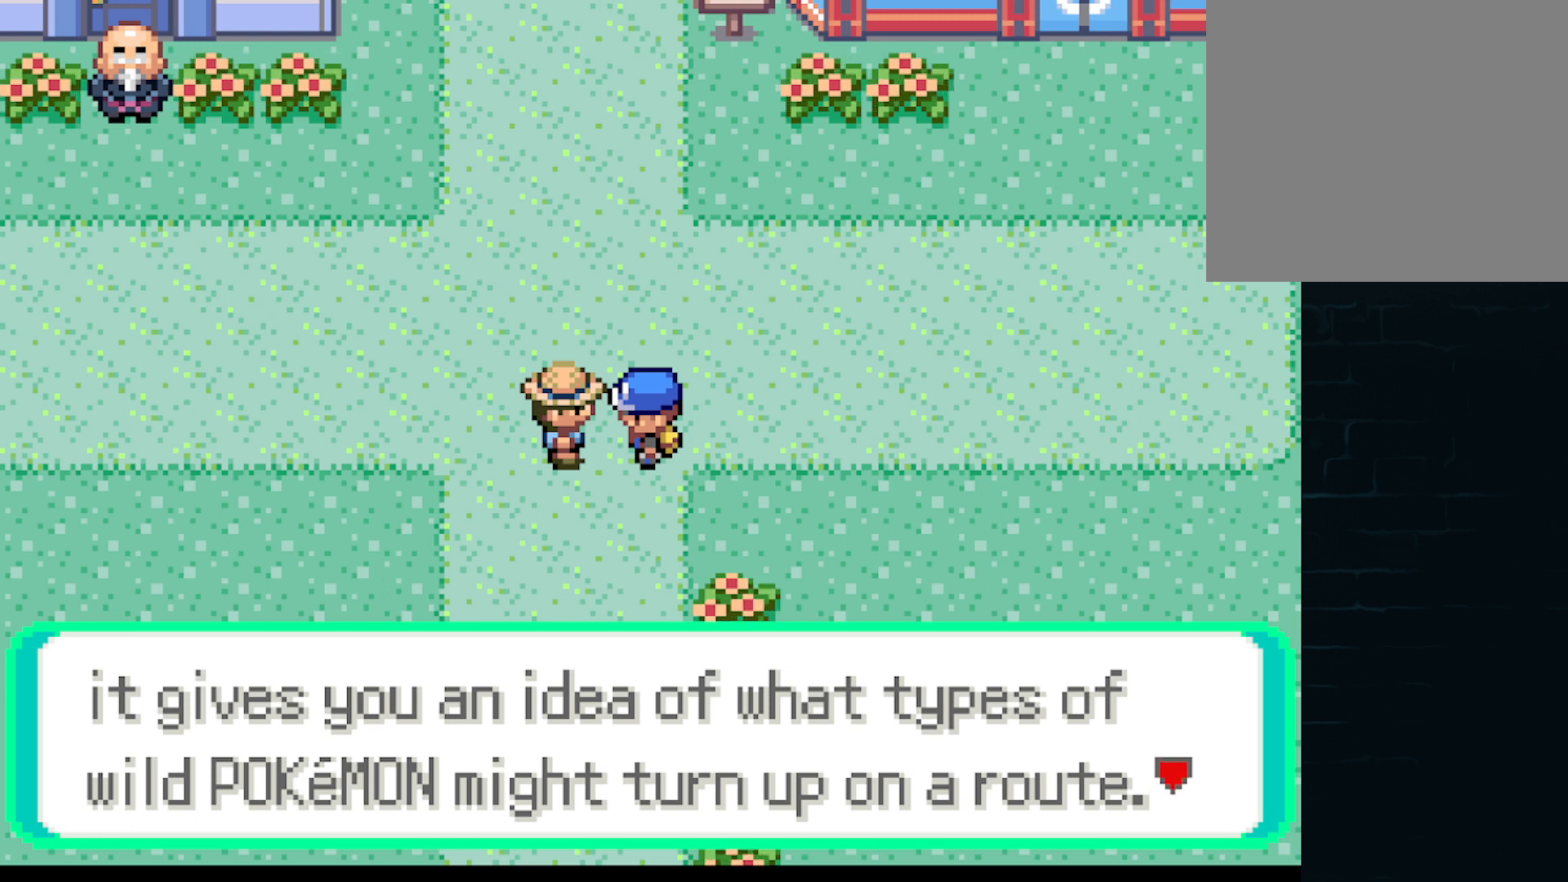
{"buttons": [], "left_stick": "center", "events": []}
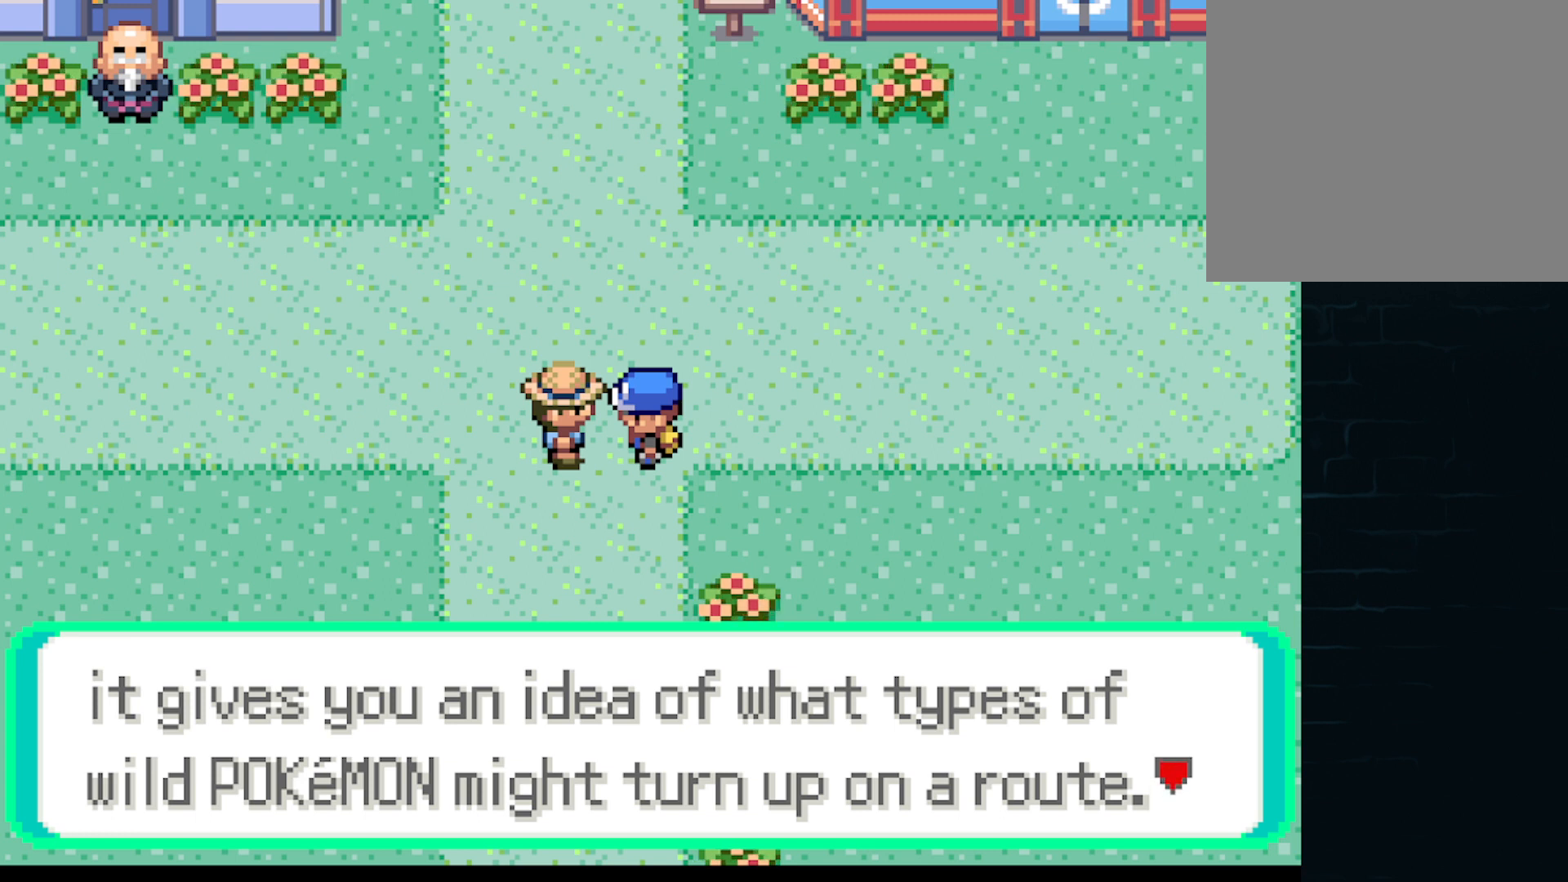
{"buttons": [], "left_stick": "center", "events": [[125, "B", "down"], [333, "B", "up"]]}
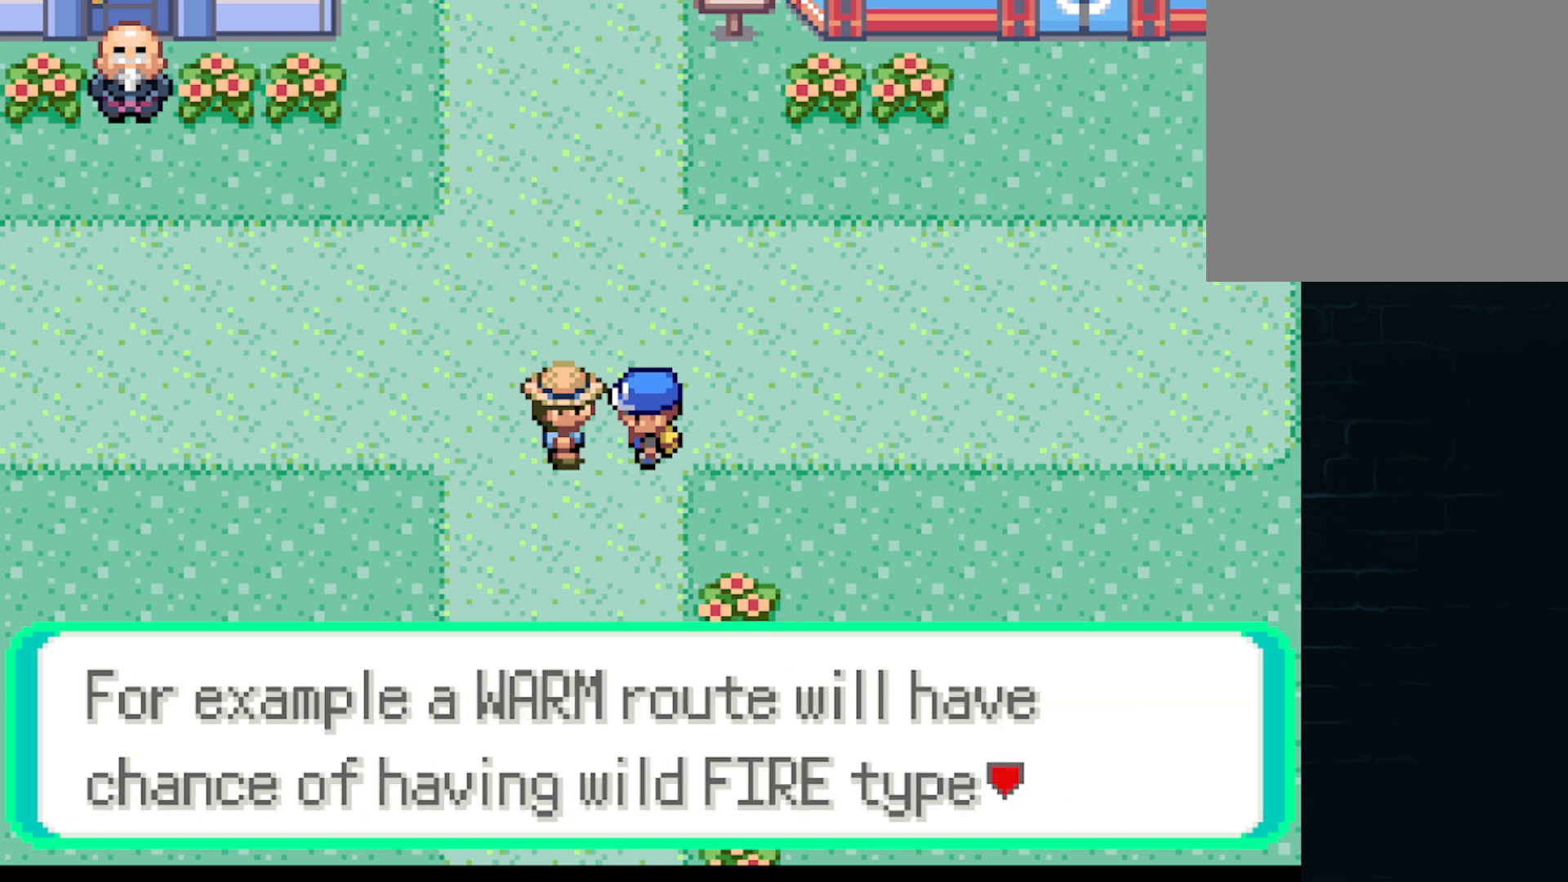
{"buttons": [], "left_stick": "center", "events": []}
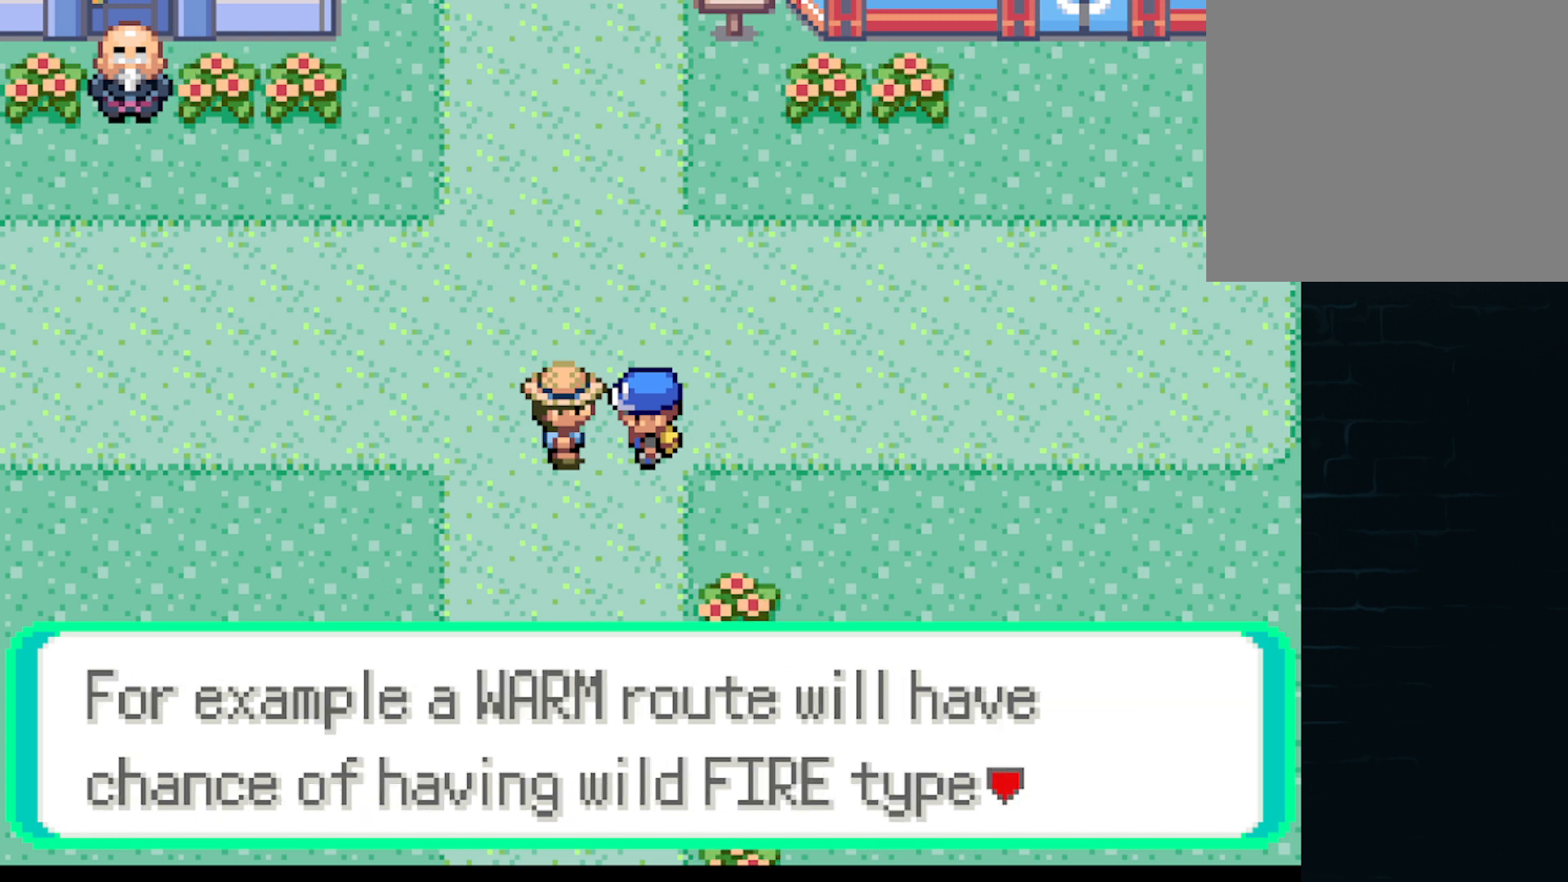
{"buttons": [], "left_stick": "center", "events": []}